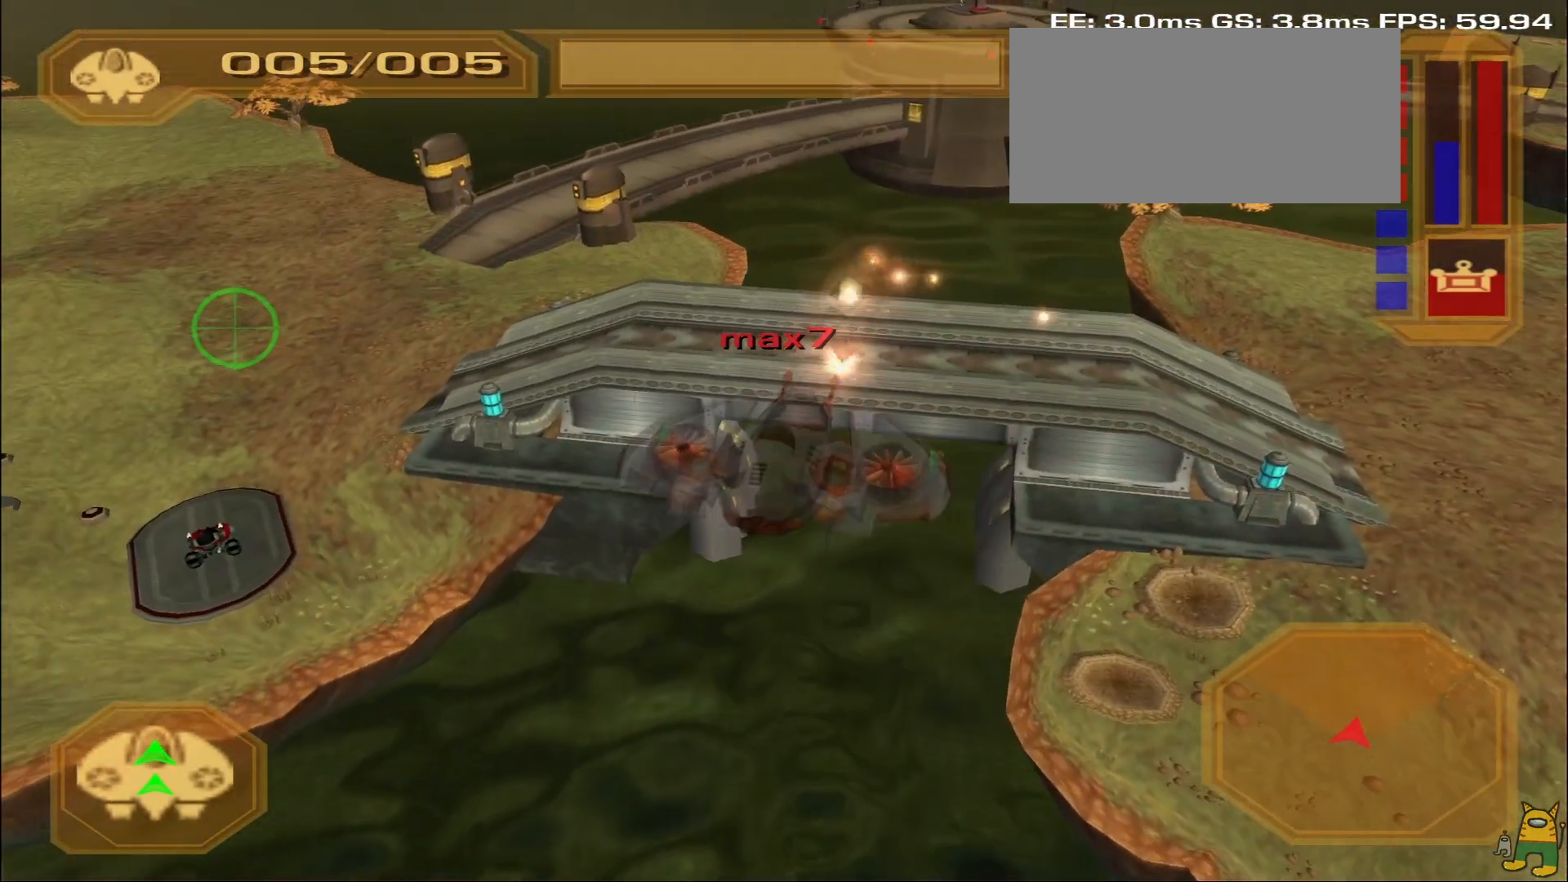
Gameplay with a controller (PlayStation layout); each line is a JSON object with the inputs held at the frame after it (dt_ms = milliseconds from this image to that frame). "events" lists button and stick changes between this image and that frame as [ms after this image, input, new state], when the widget could be followed in between. Not read: L3 R3.
{"dt_ms": 500, "buttons": ["R1"], "left_stick": "right", "right_stick": "center", "events": [[117, "R1", "up"], [167, "left_stick", "right"], [500, "R1", "down"]]}
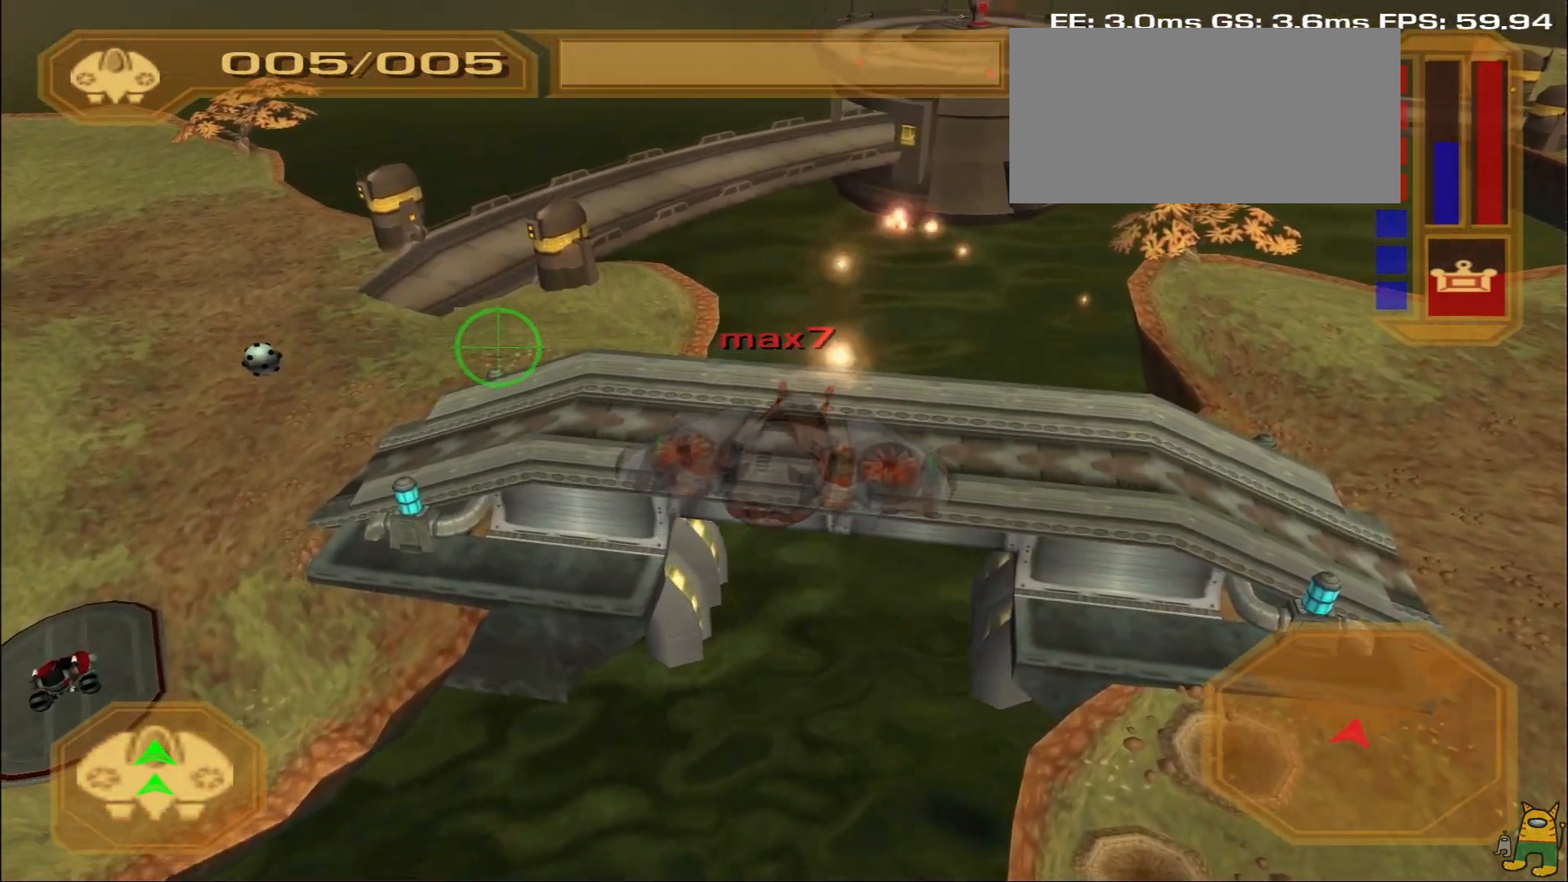
{"dt_ms": 500, "buttons": ["R1"], "left_stick": "center", "right_stick": "center", "events": [[50, "left_stick", "up-right"], [150, "left_stick", "up"], [417, "left_stick", "center"]]}
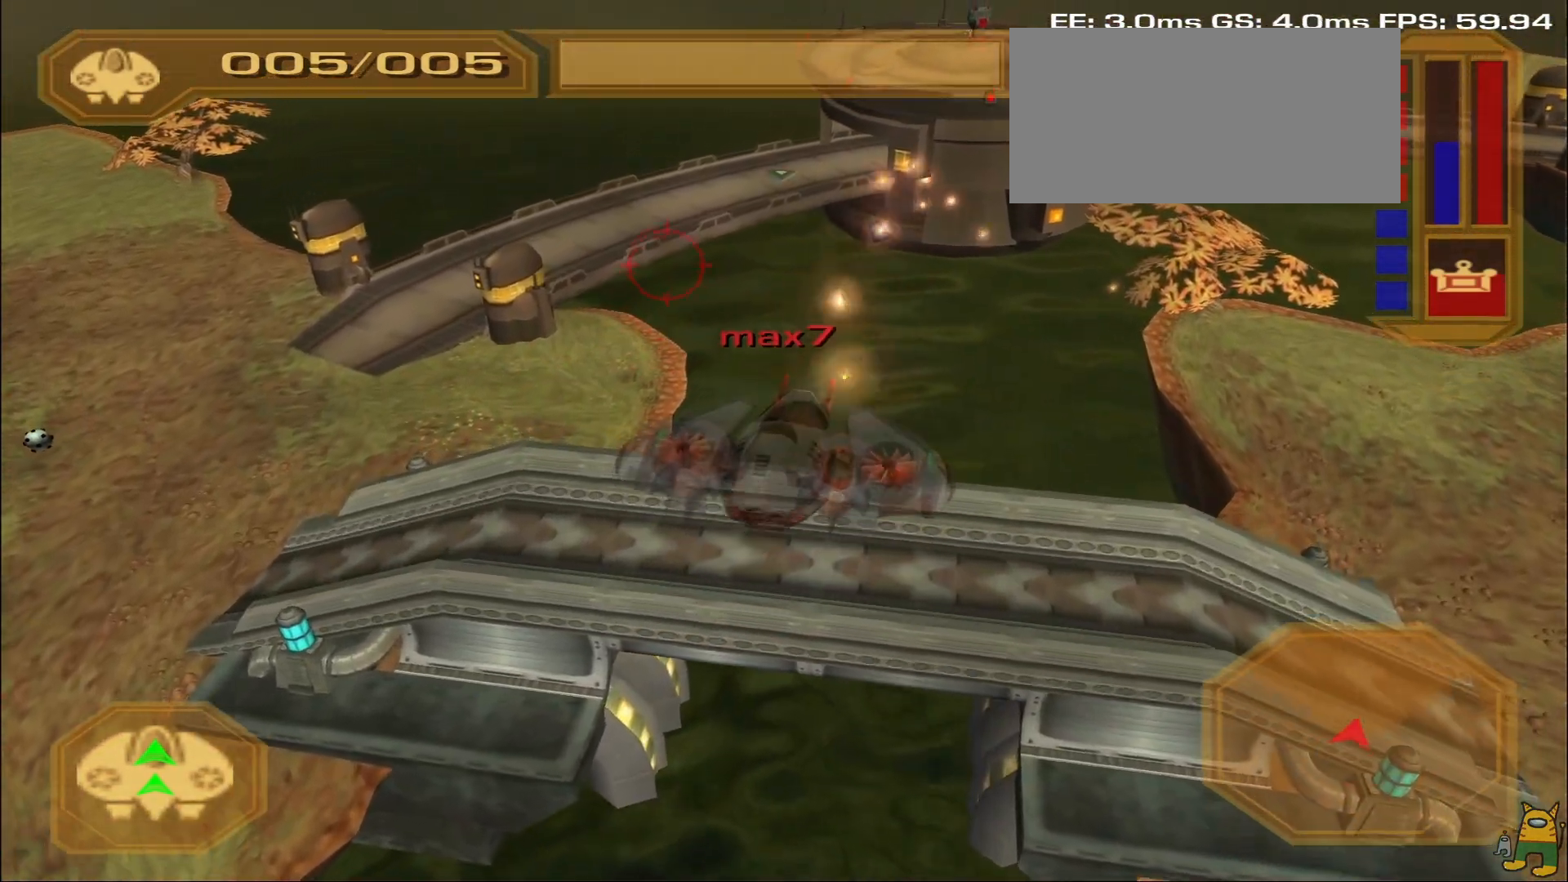
{"dt_ms": 500, "buttons": ["R1"], "left_stick": "down", "right_stick": "center", "events": [[33, "left_stick", "down"], [183, "L1", "down"], [233, "L1", "up"], [300, "DPAD_DOWN", "down"], [400, "DPAD_DOWN", "up"]]}
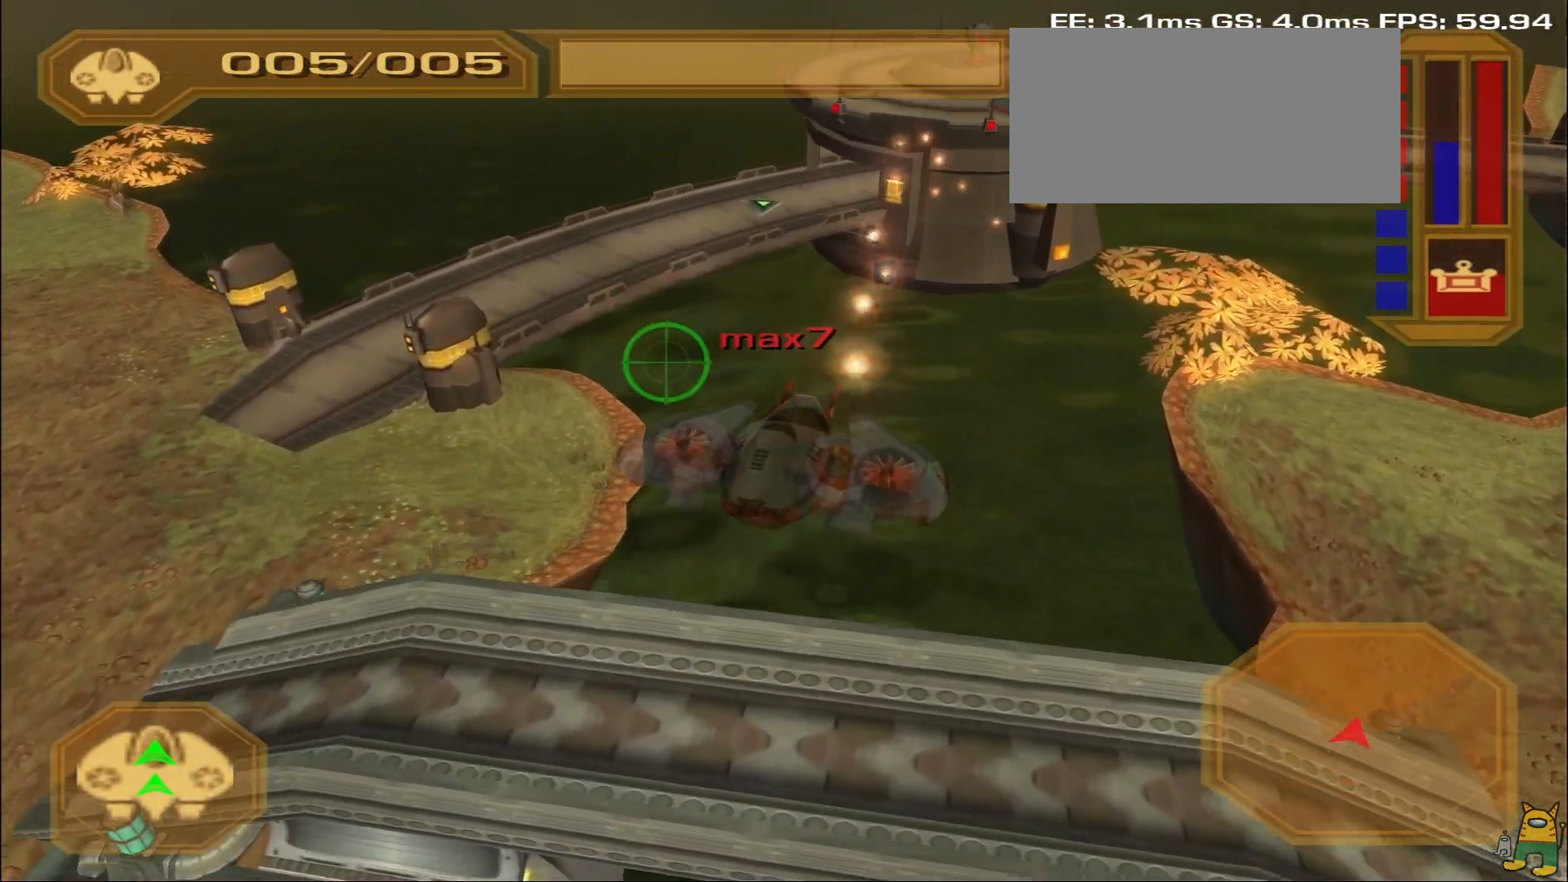
{"dt_ms": 500, "buttons": [], "left_stick": "center", "right_stick": "center", "events": [[50, "left_stick", "center"], [167, "left_stick", "down"], [317, "left_stick", "center"], [500, "R1", "up"]]}
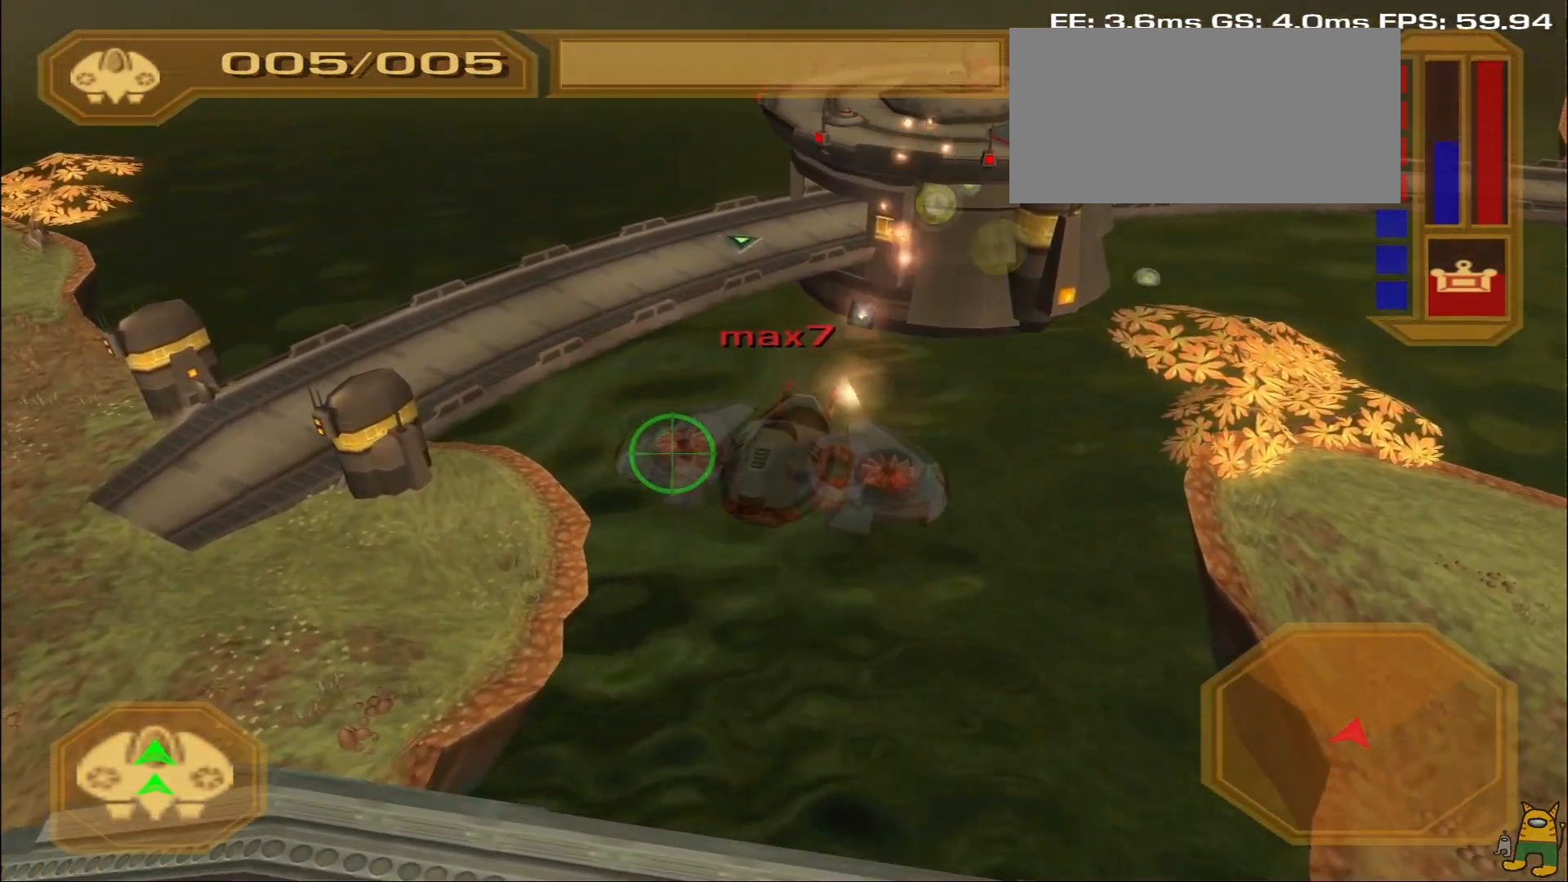
{"dt_ms": 500, "buttons": ["R1"], "left_stick": "right", "right_stick": "center", "events": [[67, "R1", "down"], [200, "R1", "up"], [233, "R1", "down"], [367, "R1", "up"], [433, "R1", "down"], [433, "left_stick", "right"]]}
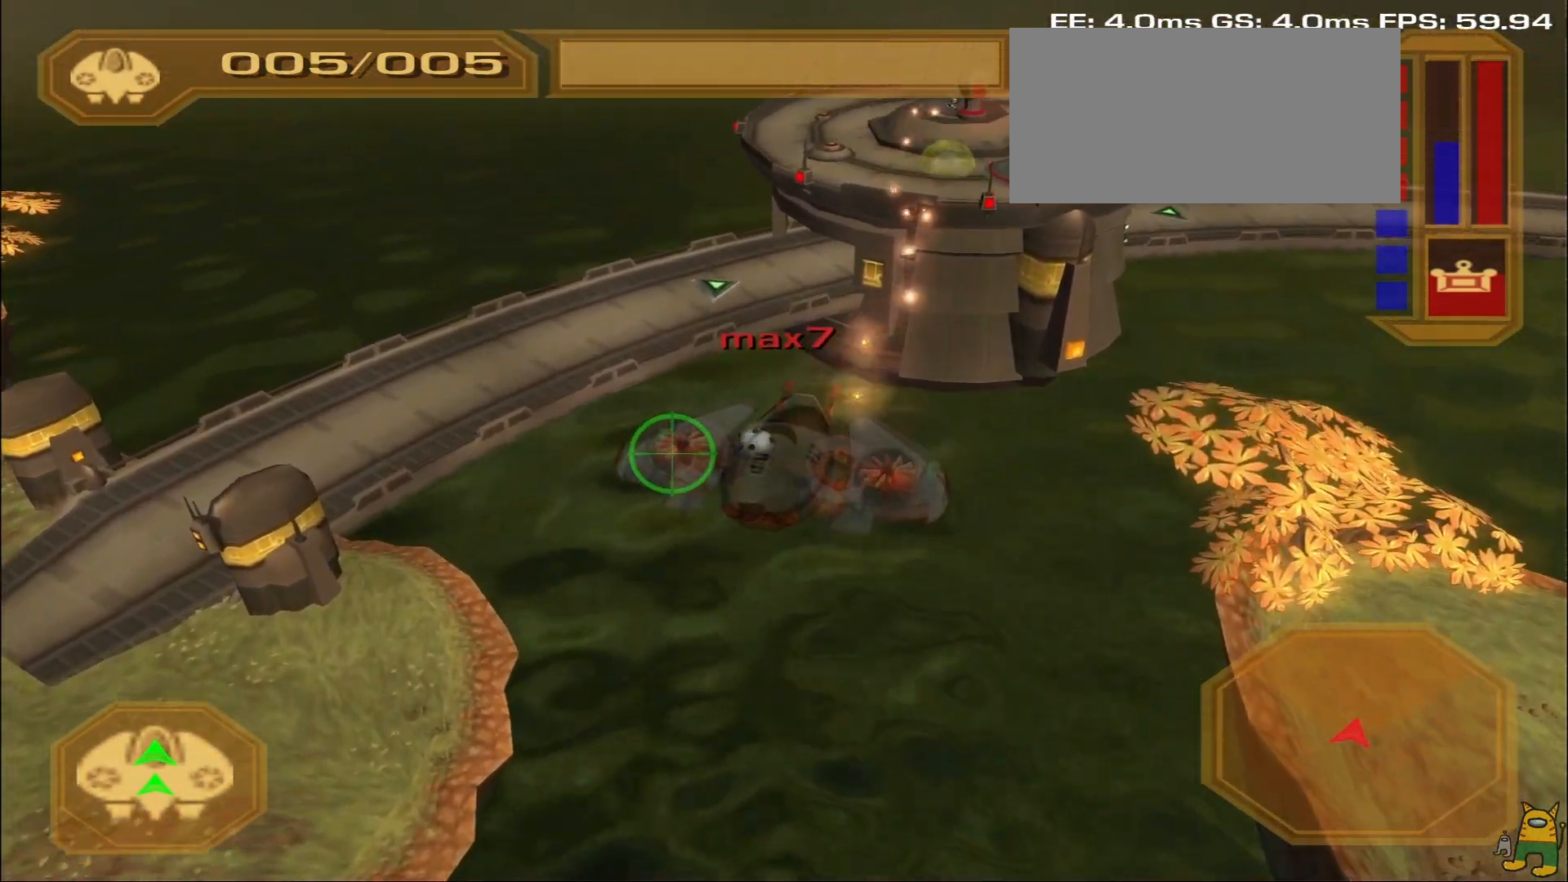
{"dt_ms": 1000, "buttons": ["R1"], "left_stick": "center", "right_stick": "center"}
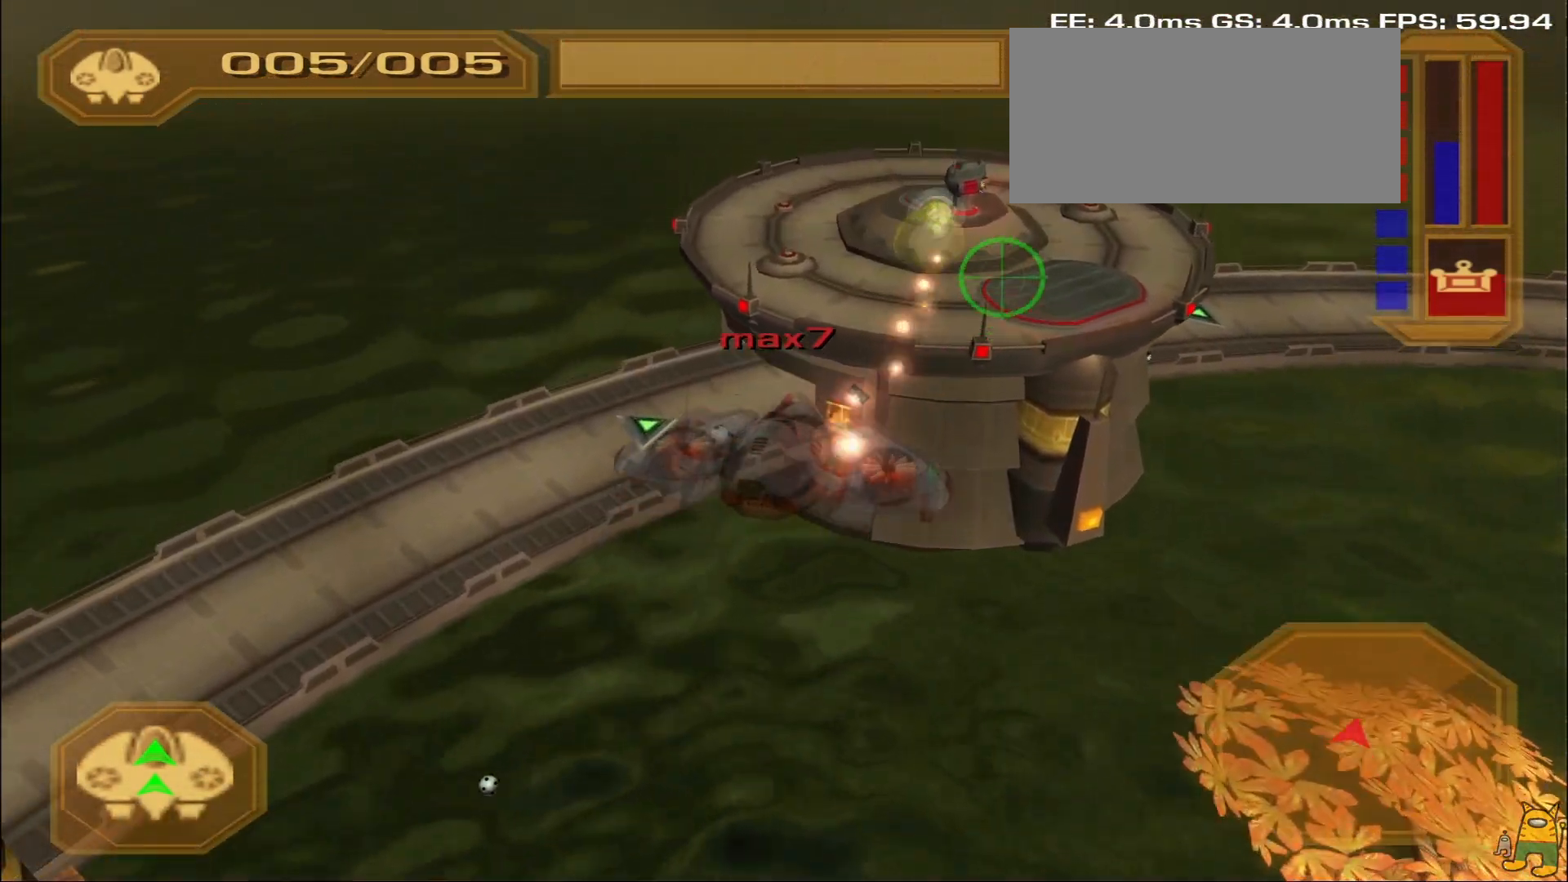
{"dt_ms": 500, "buttons": ["R1"], "left_stick": "center", "right_stick": "center"}
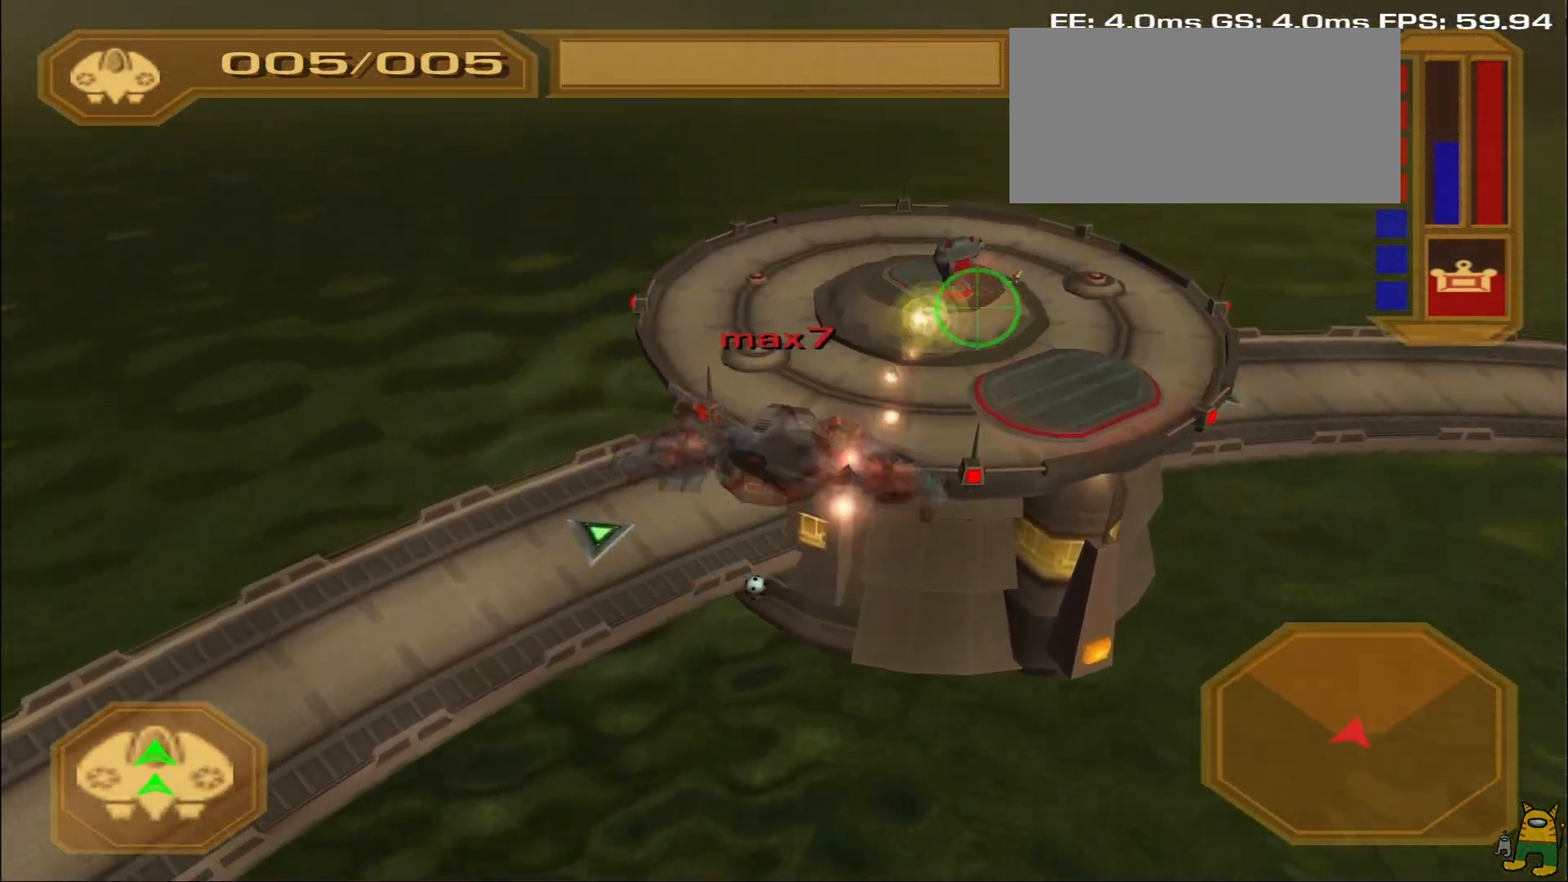
{"dt_ms": 500, "buttons": ["R1"], "left_stick": "down", "right_stick": "center", "events": [[100, "left_stick", "right"], [167, "R1", "up"], [183, "left_stick", "down-right"], [250, "R1", "down"], [383, "left_stick", "down"], [417, "R1", "up"], [467, "R1", "down"]]}
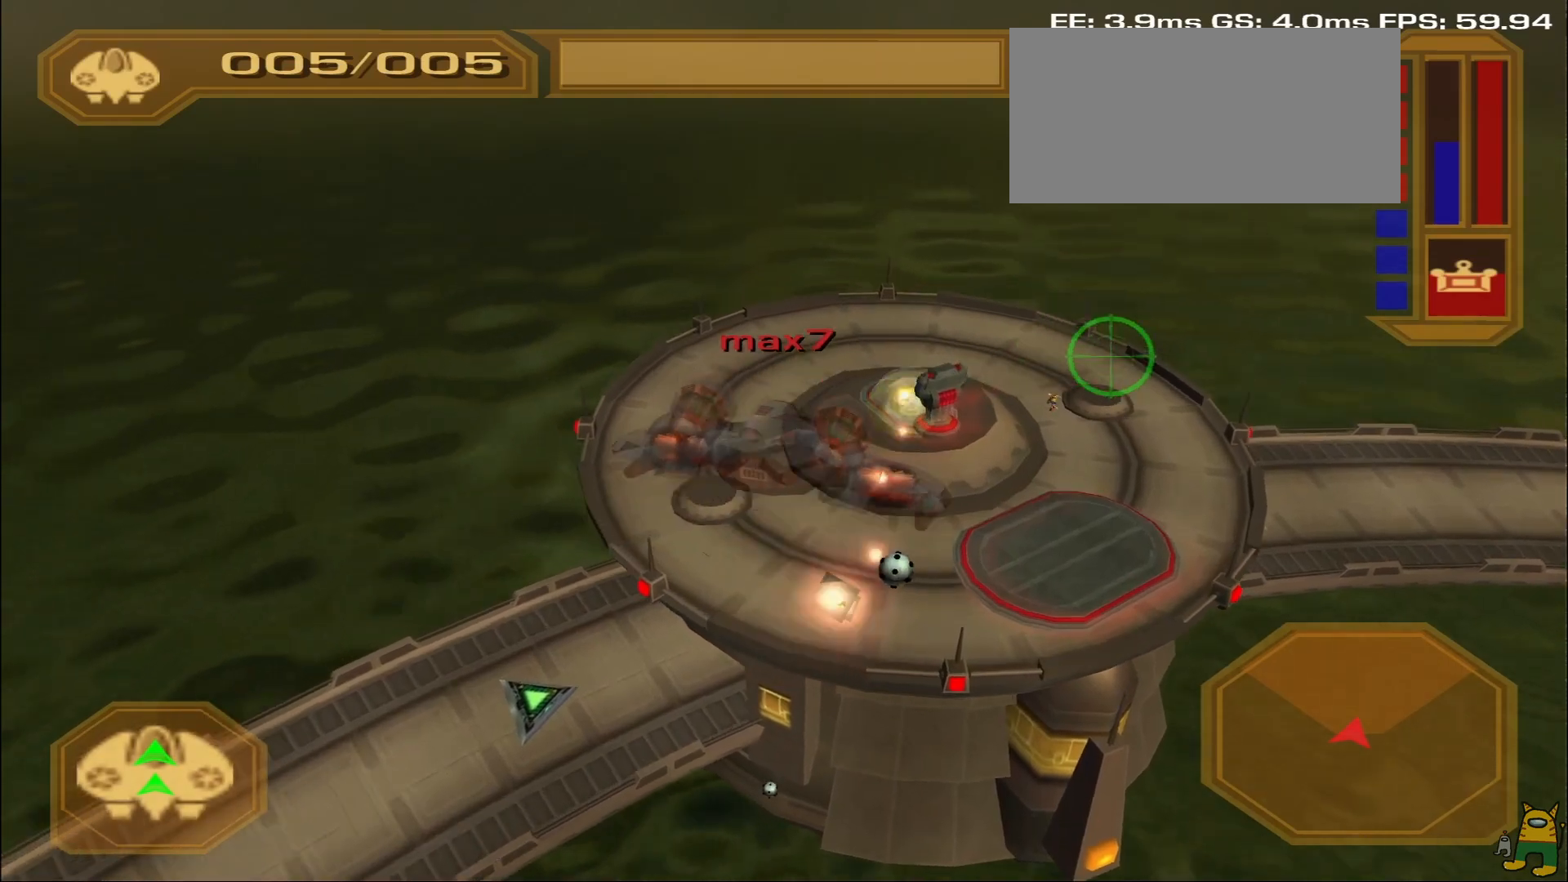
{"dt_ms": 500, "buttons": ["R1"], "left_stick": "down-left", "right_stick": "center", "events": [[150, "R1", "up"], [200, "R1", "down"], [367, "R1", "up"], [367, "left_stick", "down-left"], [417, "R1", "down"]]}
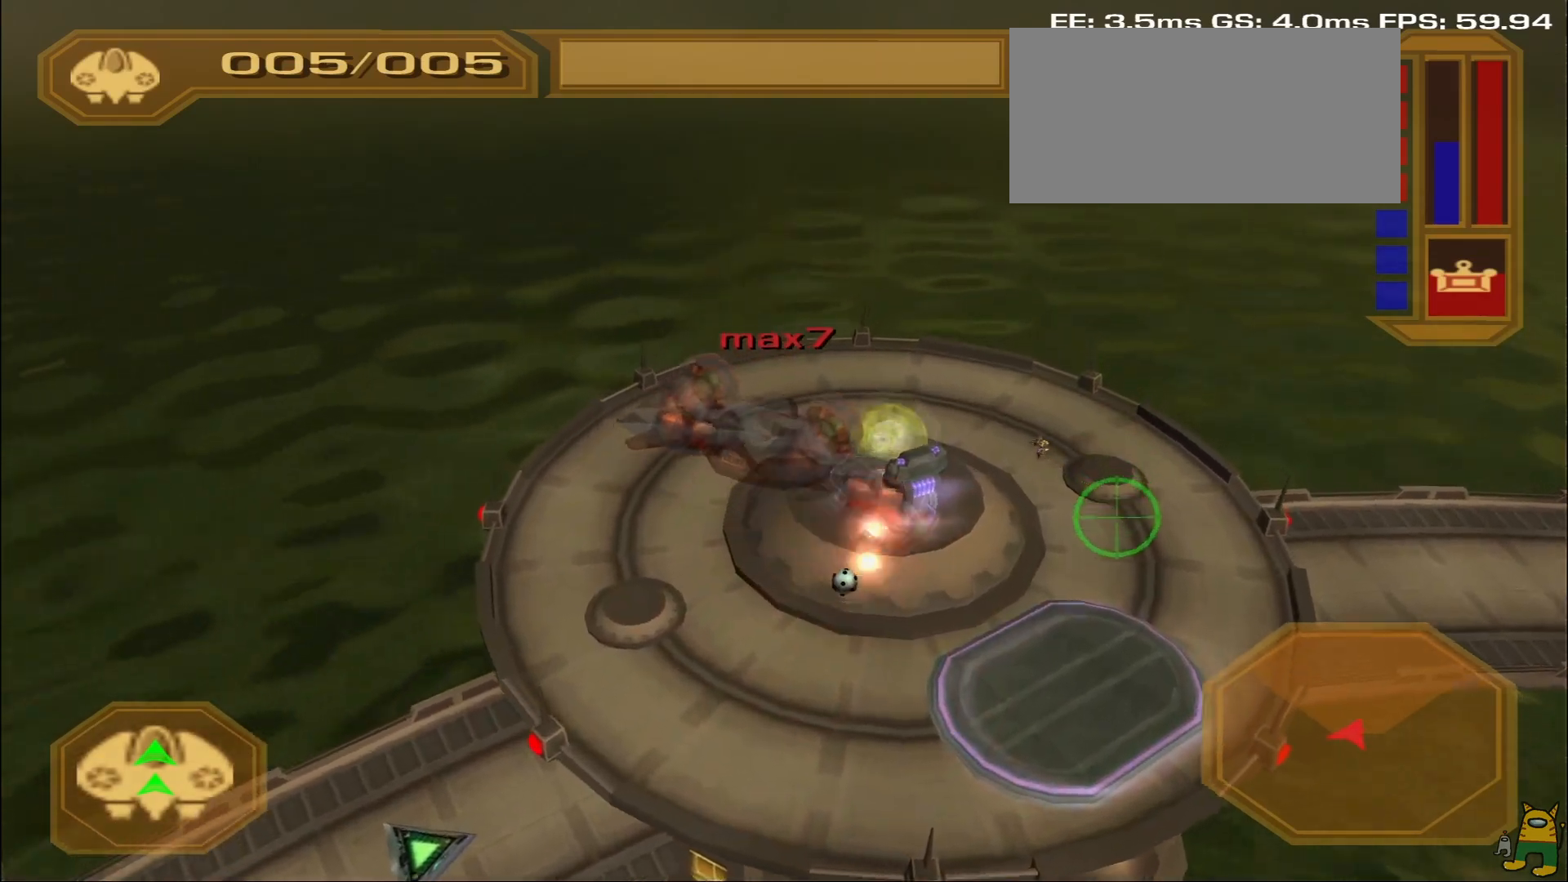
{"dt_ms": 500, "buttons": [], "left_stick": "center", "right_stick": "center", "events": [[33, "left_stick", "up-left"], [50, "R1", "up"], [133, "R1", "down"], [283, "R1", "up"], [350, "R1", "down"], [383, "left_stick", "up"], [483, "R1", "up"], [483, "left_stick", "center"]]}
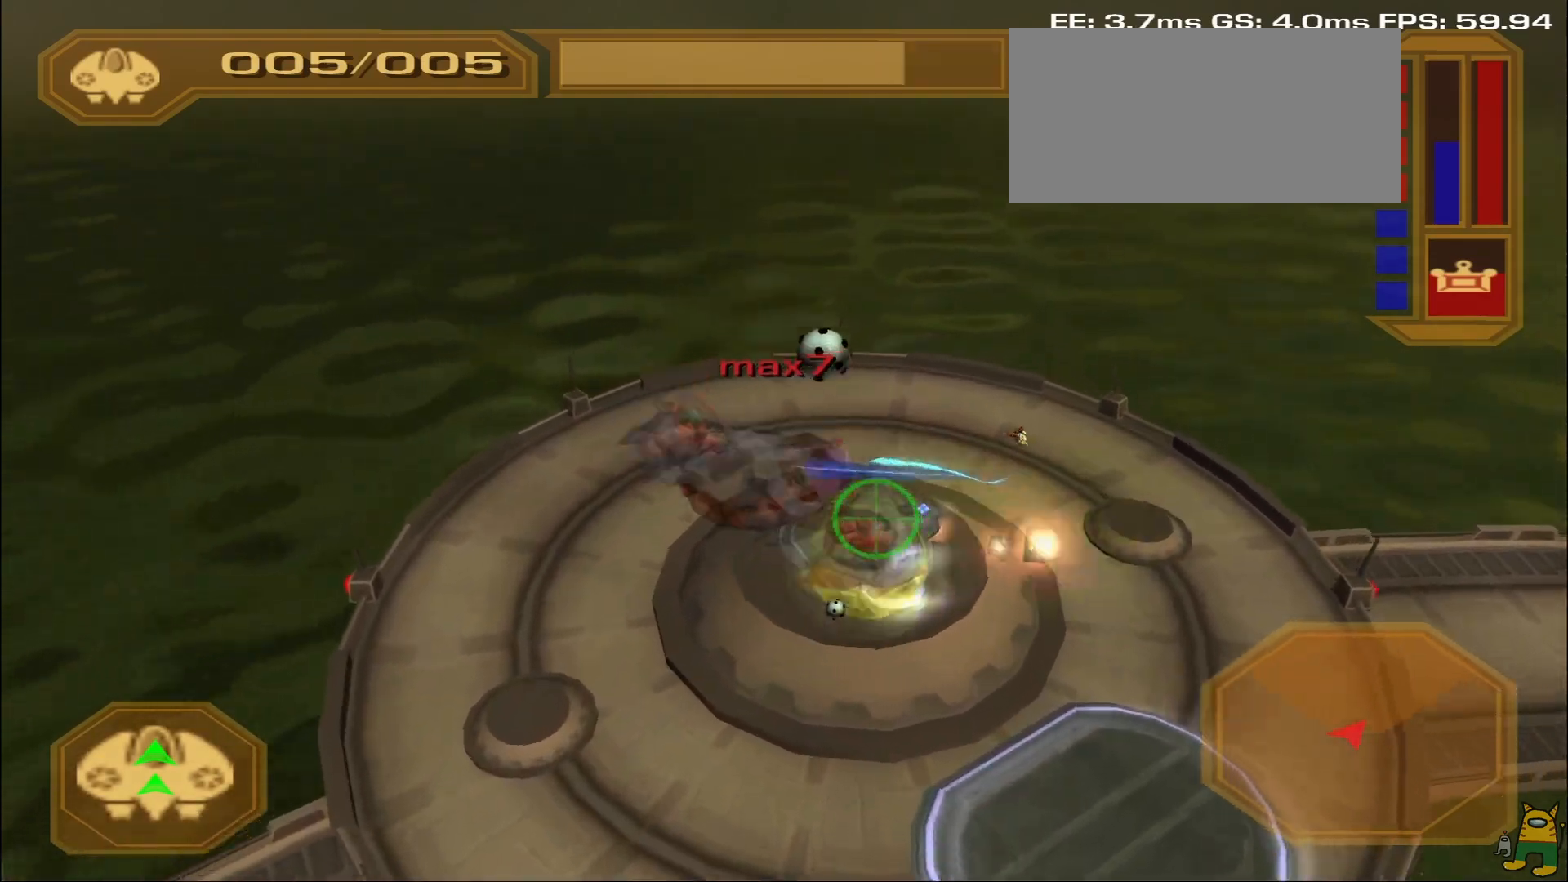
{"dt_ms": 500, "buttons": ["R1"], "left_stick": "right", "right_stick": "center", "events": [[50, "R1", "down"], [150, "R1", "up"], [167, "left_stick", "down-right"], [217, "R1", "down"], [250, "left_stick", "up-right"], [350, "R1", "up"], [383, "left_stick", "up"], [400, "R1", "down"], [500, "left_stick", "right"]]}
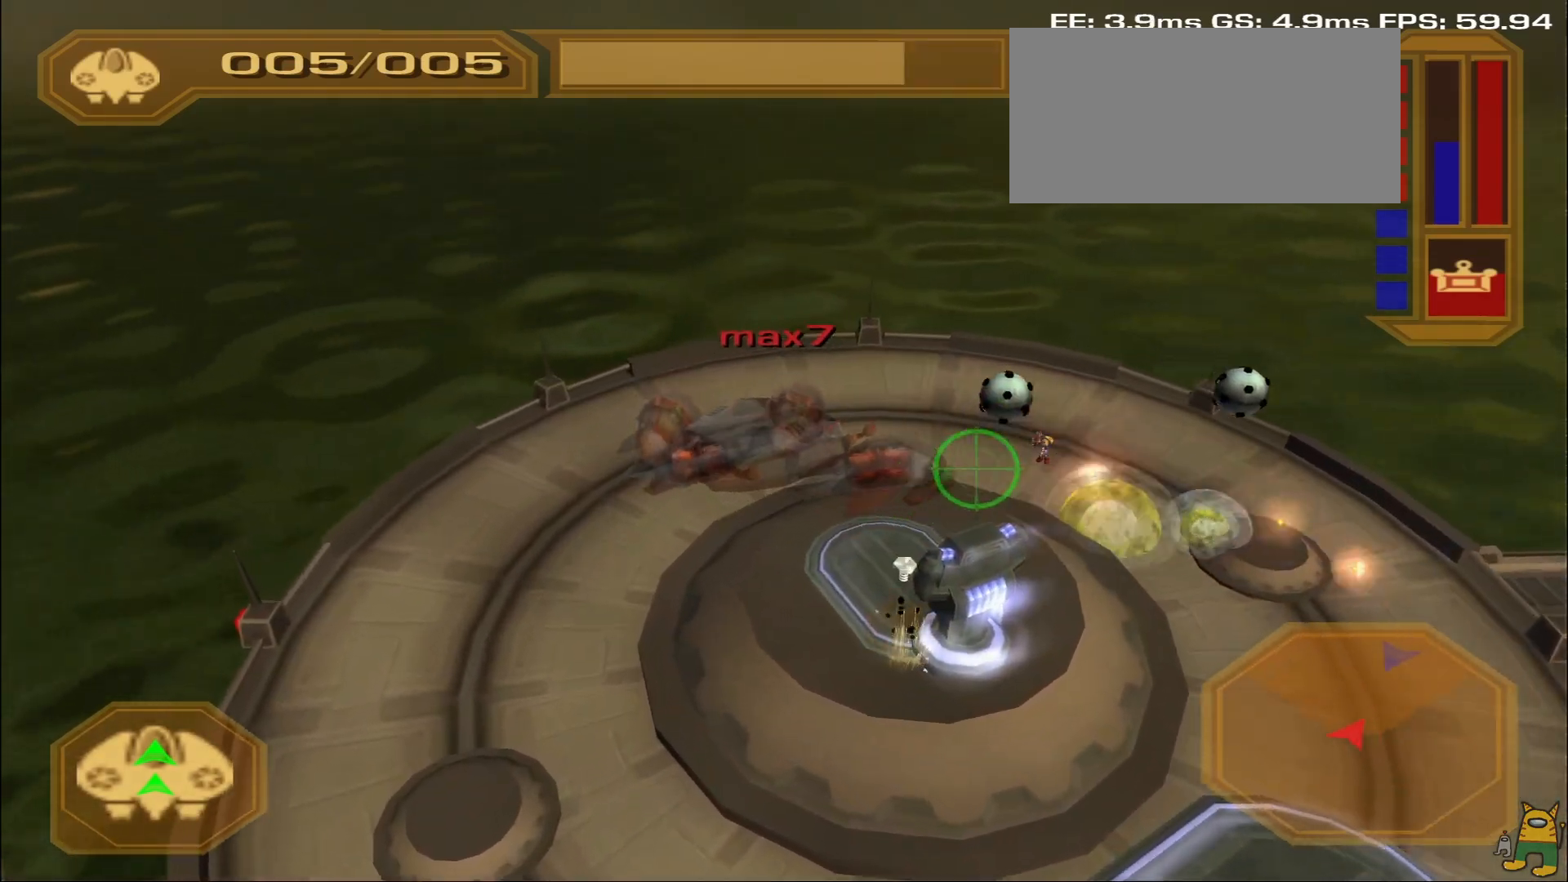
{"dt_ms": 500, "buttons": ["R1"], "left_stick": "left", "right_stick": "center", "events": [[33, "R1", "up"], [33, "left_stick", "down-right"], [100, "R1", "down"], [150, "left_stick", "right"], [217, "R1", "up"], [283, "R1", "down"], [283, "left_stick", "center"], [333, "left_stick", "up"], [400, "R1", "up"], [450, "left_stick", "left"], [483, "R1", "down"]]}
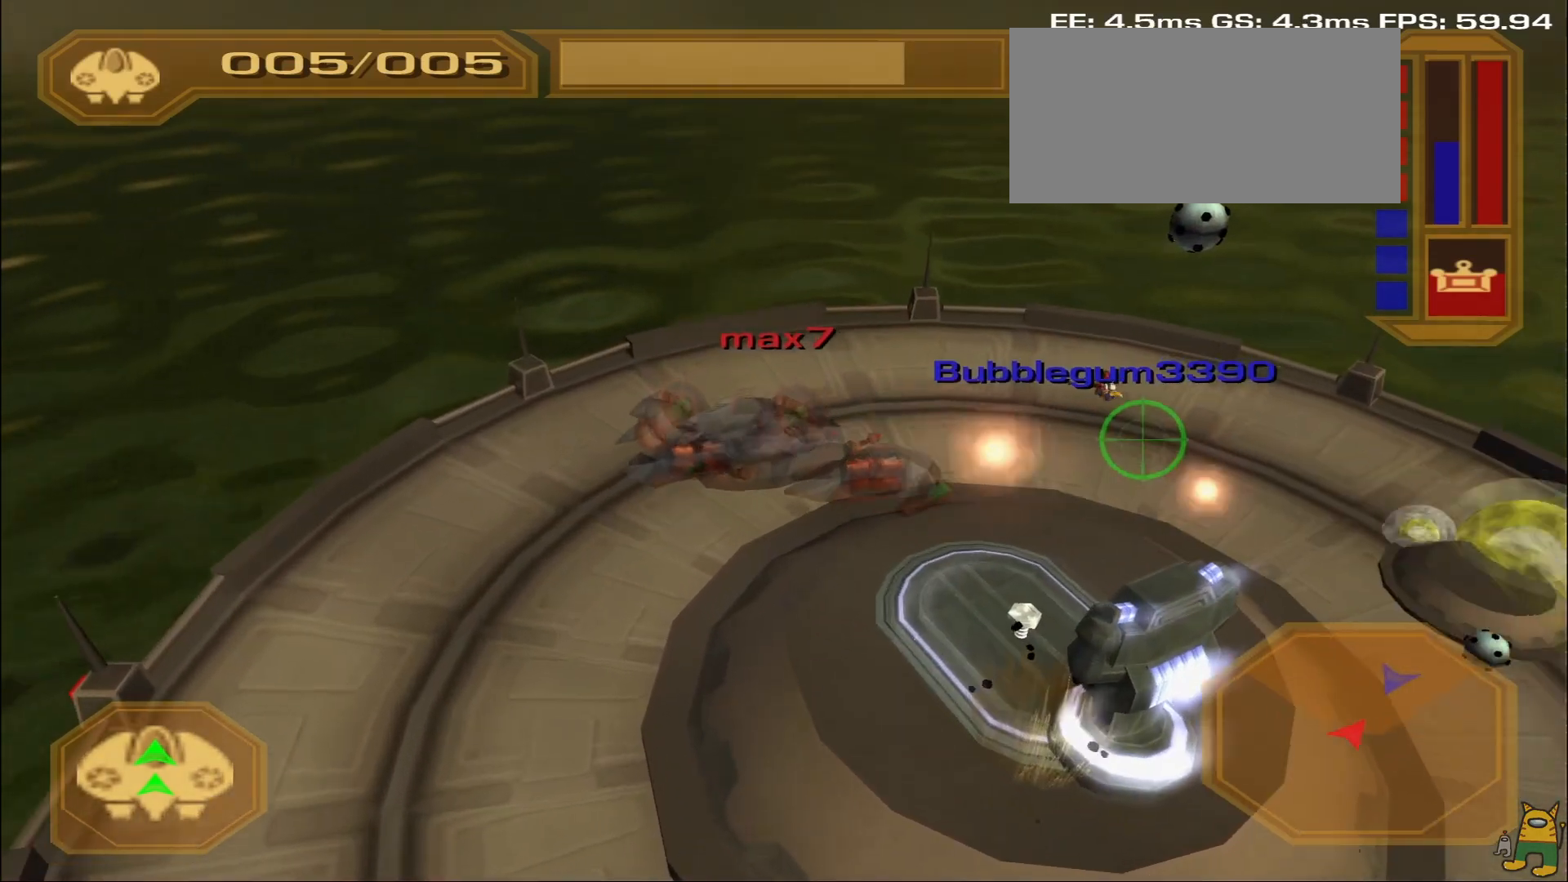
{"dt_ms": 500, "buttons": [], "left_stick": "down", "right_stick": "center", "events": [[17, "left_stick", "down-left"], [100, "R1", "up"], [183, "R1", "down"], [183, "left_stick", "left"], [300, "R1", "up"], [367, "R1", "down"], [400, "left_stick", "down"], [483, "R1", "up"]]}
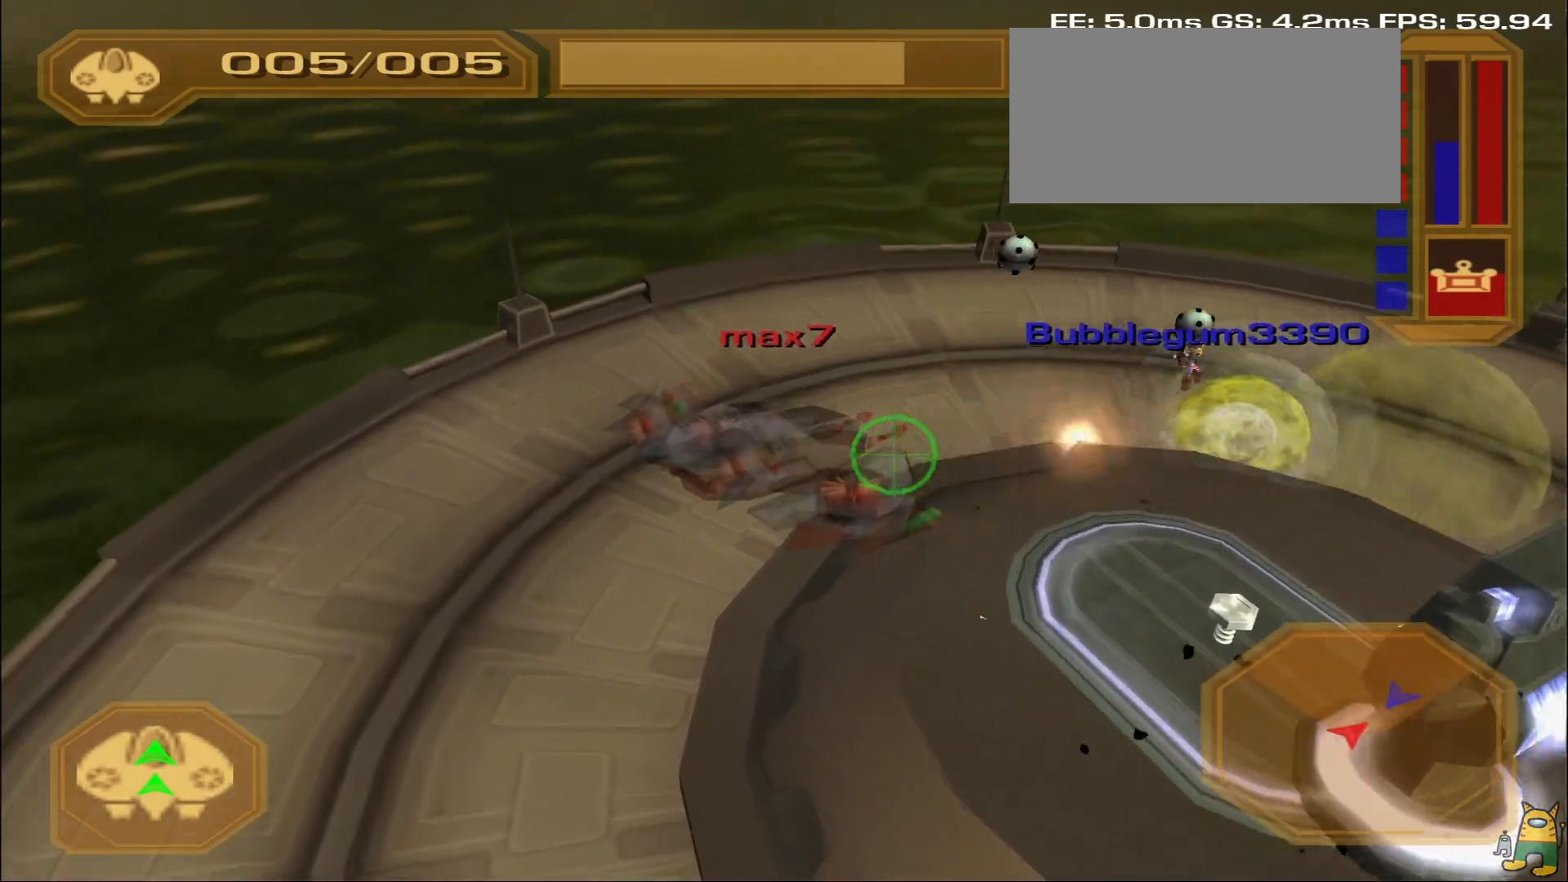
{"dt_ms": 500, "buttons": ["R1"], "left_stick": "down-right", "right_stick": "center", "events": [[17, "left_stick", "up-right"], [50, "R1", "down"], [167, "left_stick", "right"], [183, "R1", "up"], [250, "R1", "down"], [333, "left_stick", "down-right"], [383, "R1", "up"], [450, "R1", "down"]]}
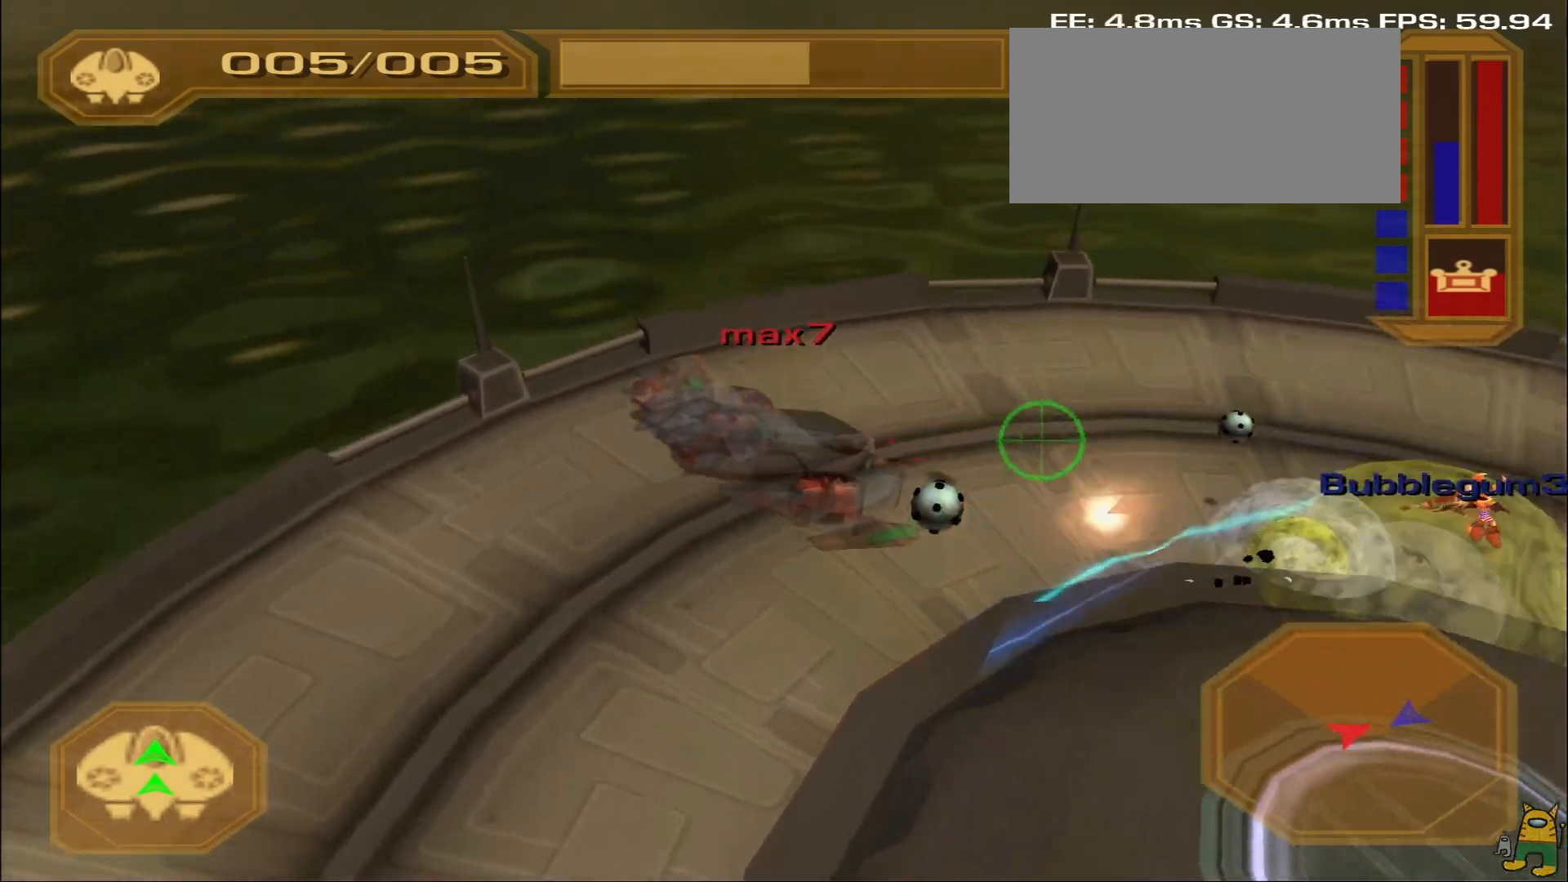
{"dt_ms": 500, "buttons": [], "left_stick": "right", "right_stick": "center", "events": [[50, "left_stick", "right"], [67, "R1", "up"], [133, "R1", "down"], [200, "left_stick", "down-right"], [267, "R1", "up"], [333, "R1", "down"], [483, "left_stick", "right"], [500, "R1", "up"]]}
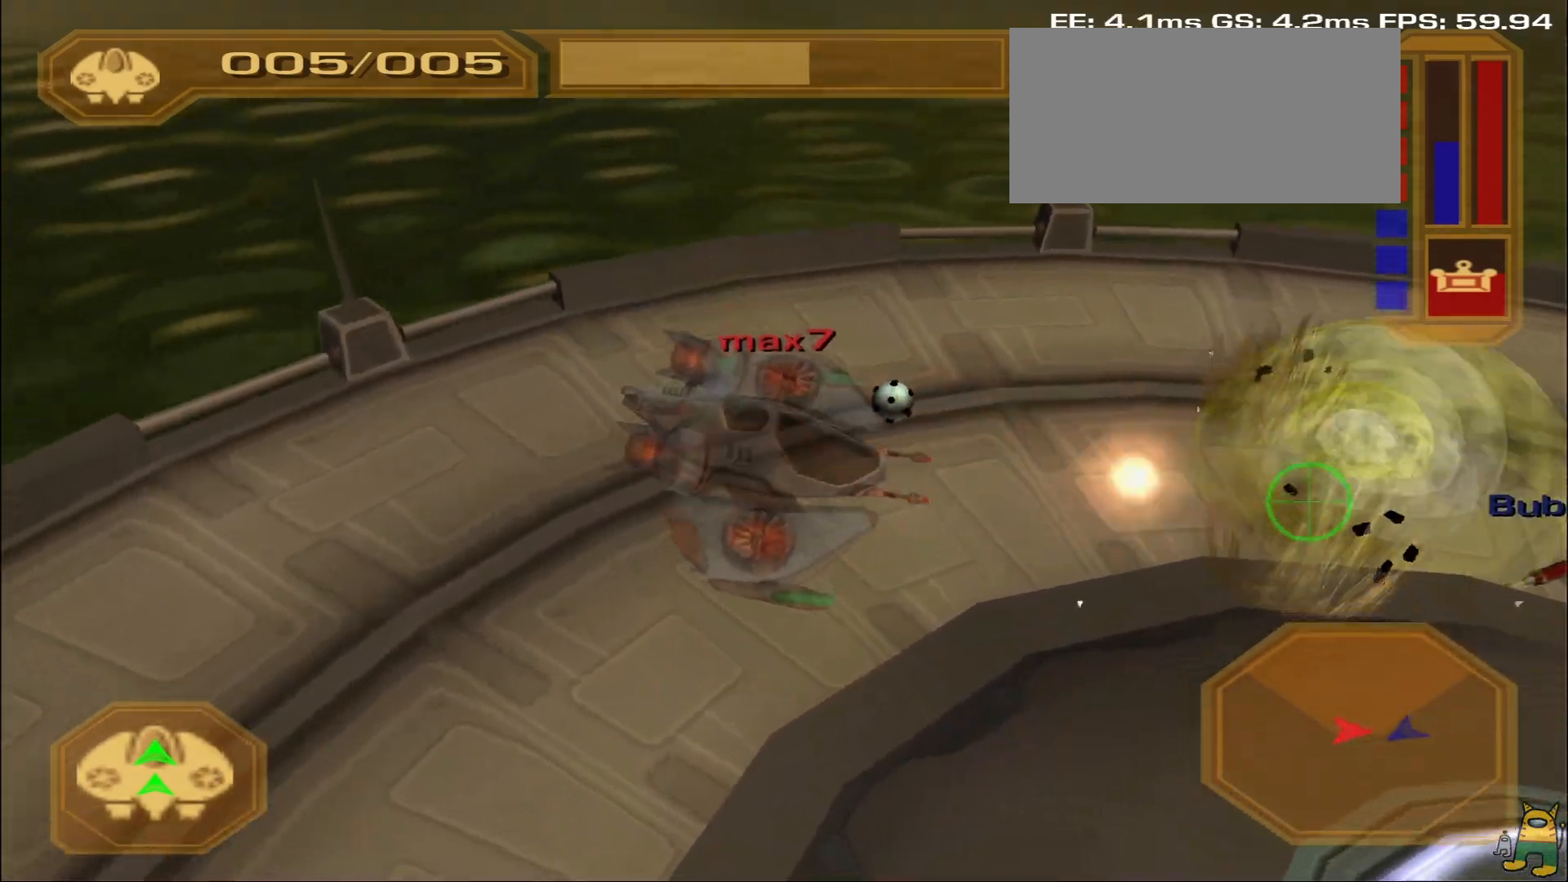
{"dt_ms": 500, "buttons": [], "left_stick": "center", "right_stick": "up-right", "events": [[100, "R1", "down"], [133, "right_stick", "up-left"], [400, "R1", "up"], [400, "left_stick", "center"], [433, "right_stick", "up-right"]]}
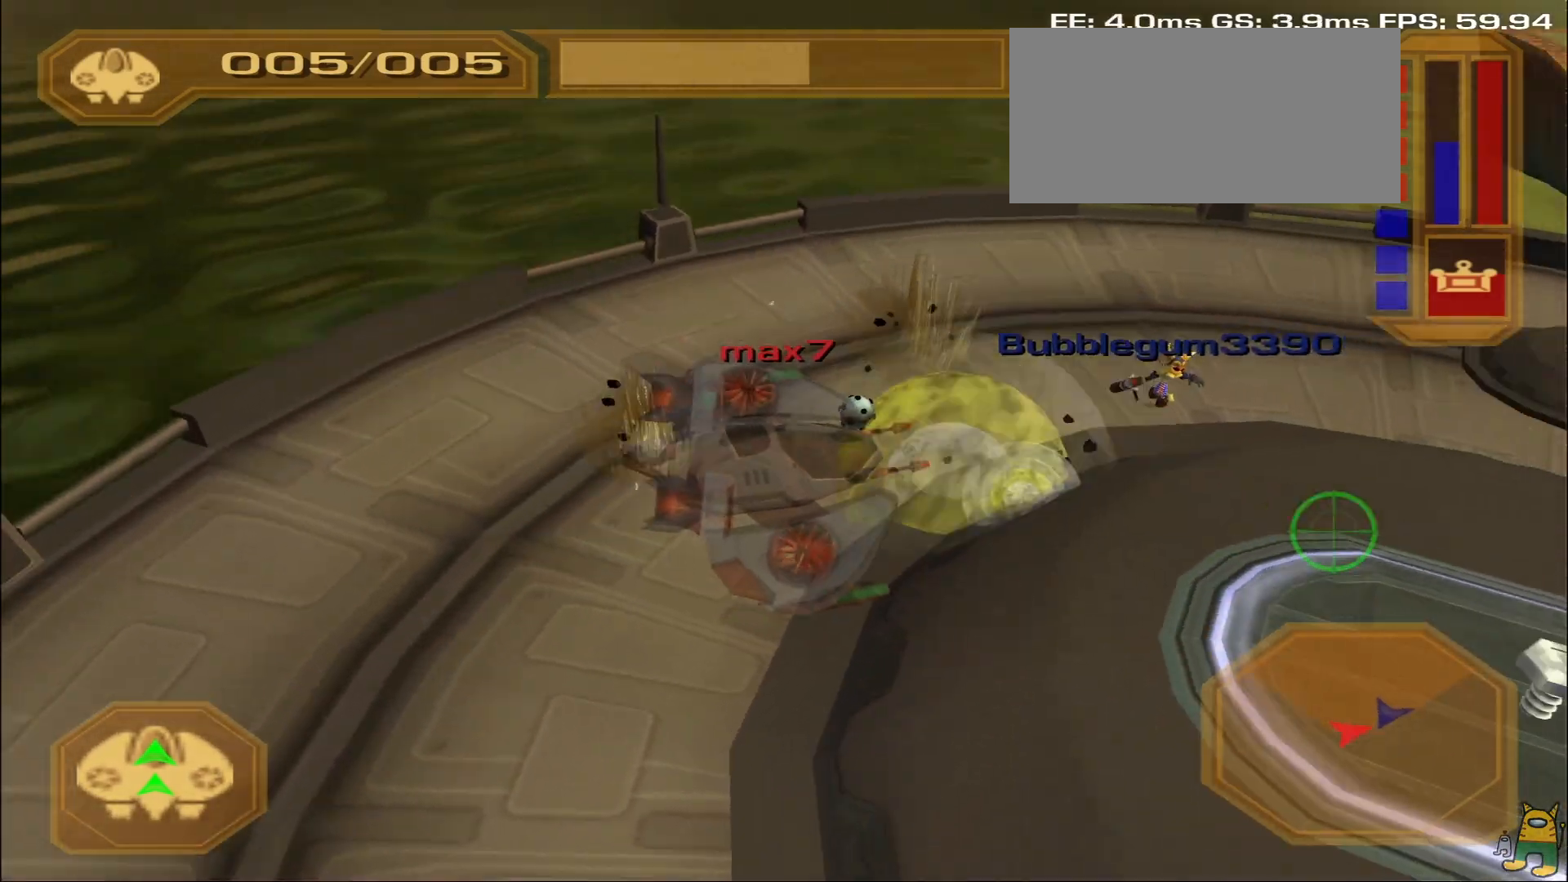
{"dt_ms": 500, "buttons": ["R1"], "left_stick": "down", "right_stick": "center", "events": [[67, "R1", "down"], [67, "right_stick", "up-left"], [250, "R1", "up"], [333, "left_stick", "down-right"], [350, "R1", "down"], [350, "right_stick", "center"], [417, "left_stick", "down"]]}
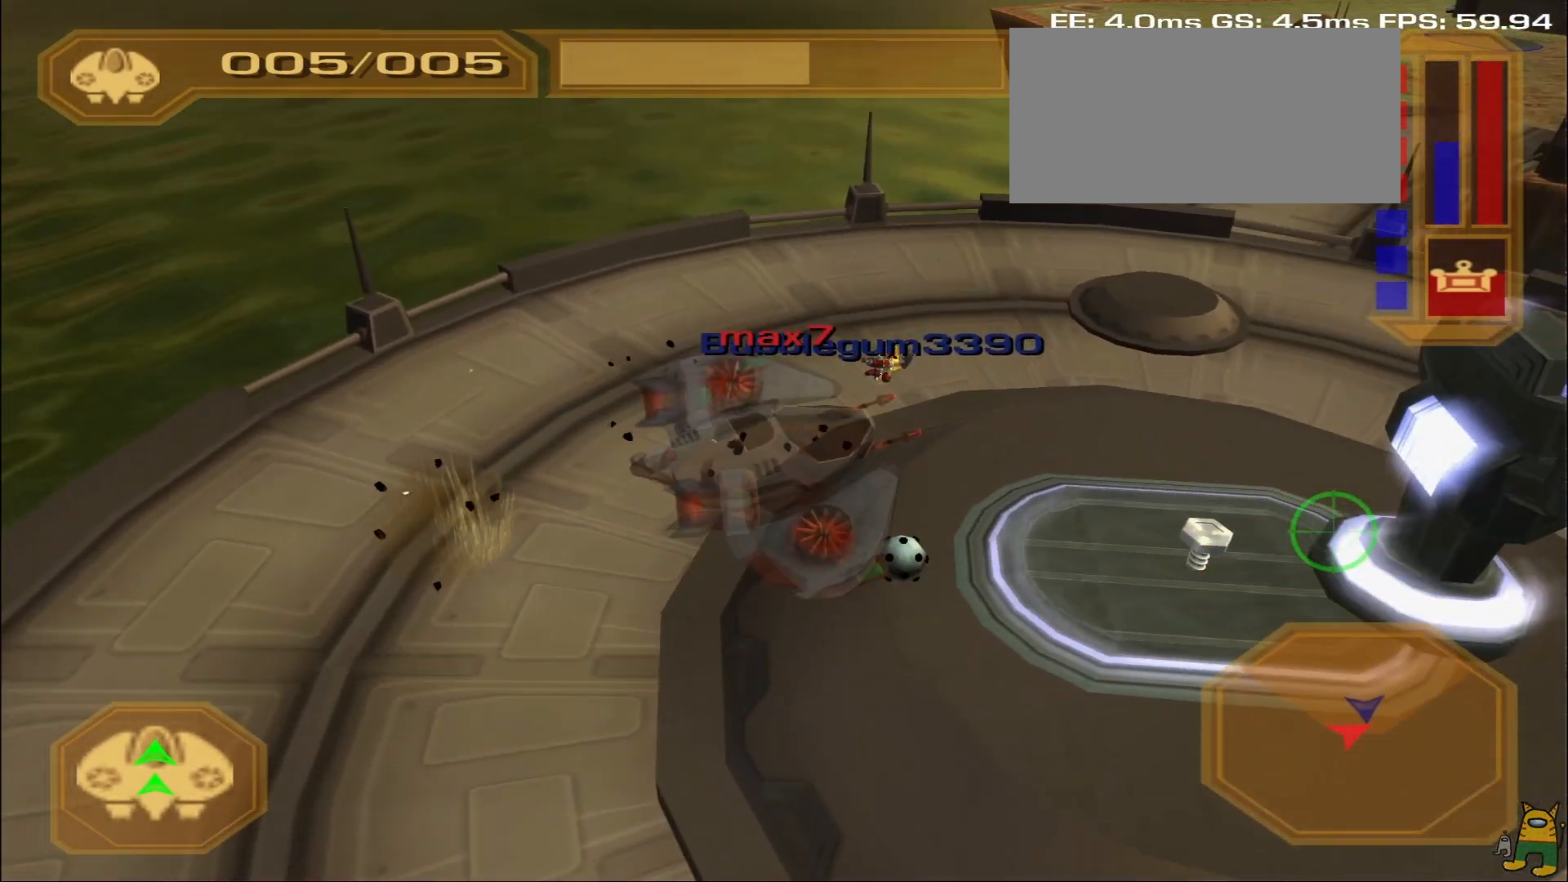
{"dt_ms": 500, "buttons": [], "left_stick": "up-right", "right_stick": "center", "events": [[17, "R1", "up"], [67, "left_stick", "down-left"], [283, "left_stick", "down"], [417, "left_stick", "up-right"]]}
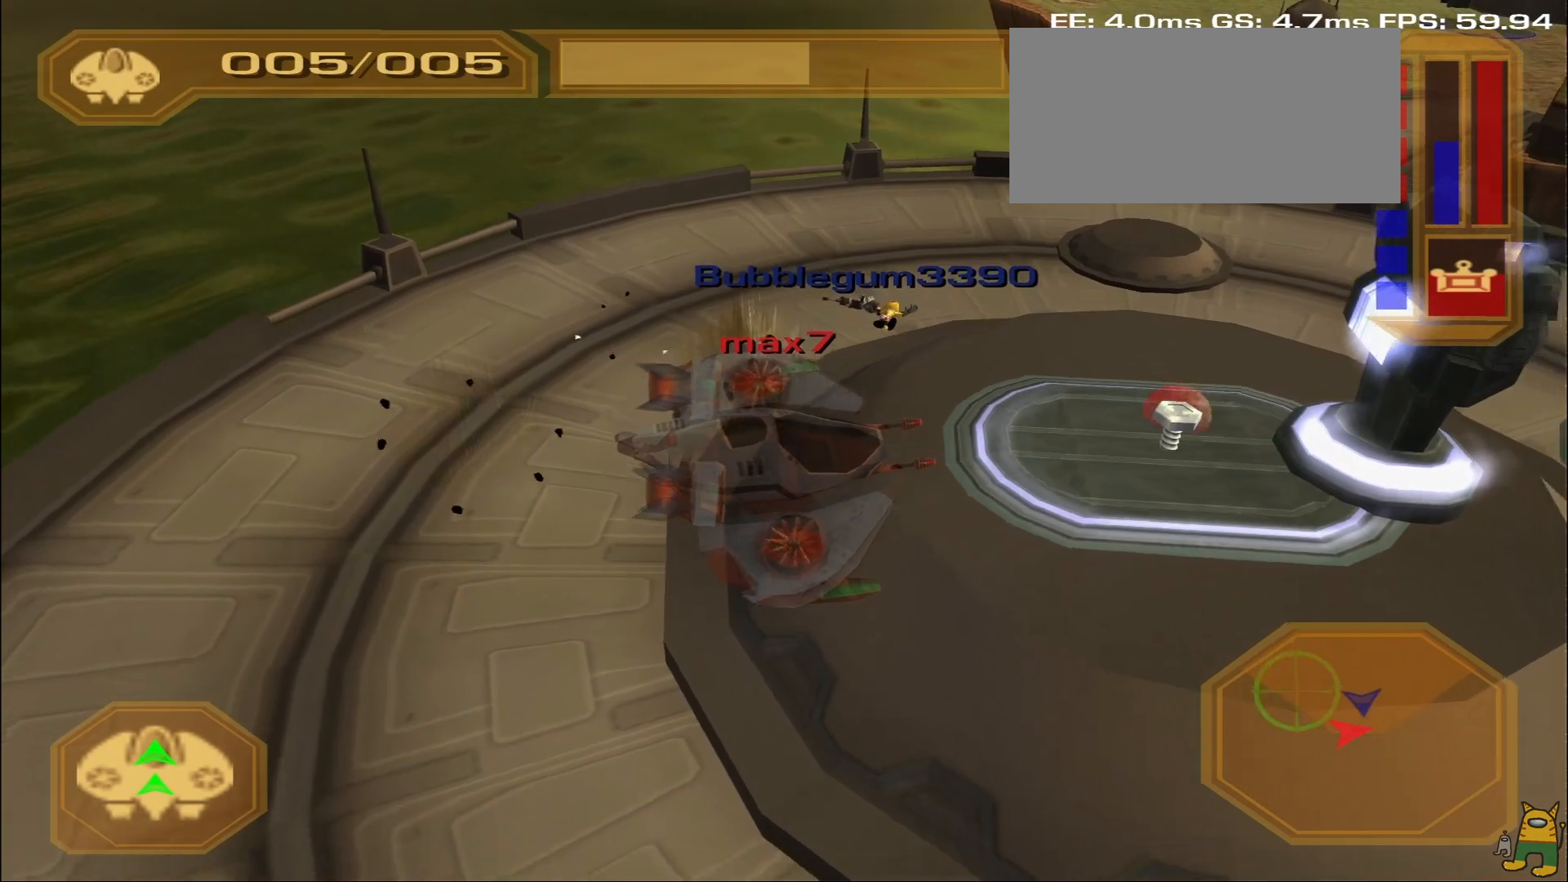
{"dt_ms": 500, "buttons": [], "left_stick": "up-right", "right_stick": "center", "events": [[50, "left_stick", "up"], [183, "R1", "down"], [200, "left_stick", "right"], [267, "R1", "up"], [300, "left_stick", "up-right"]]}
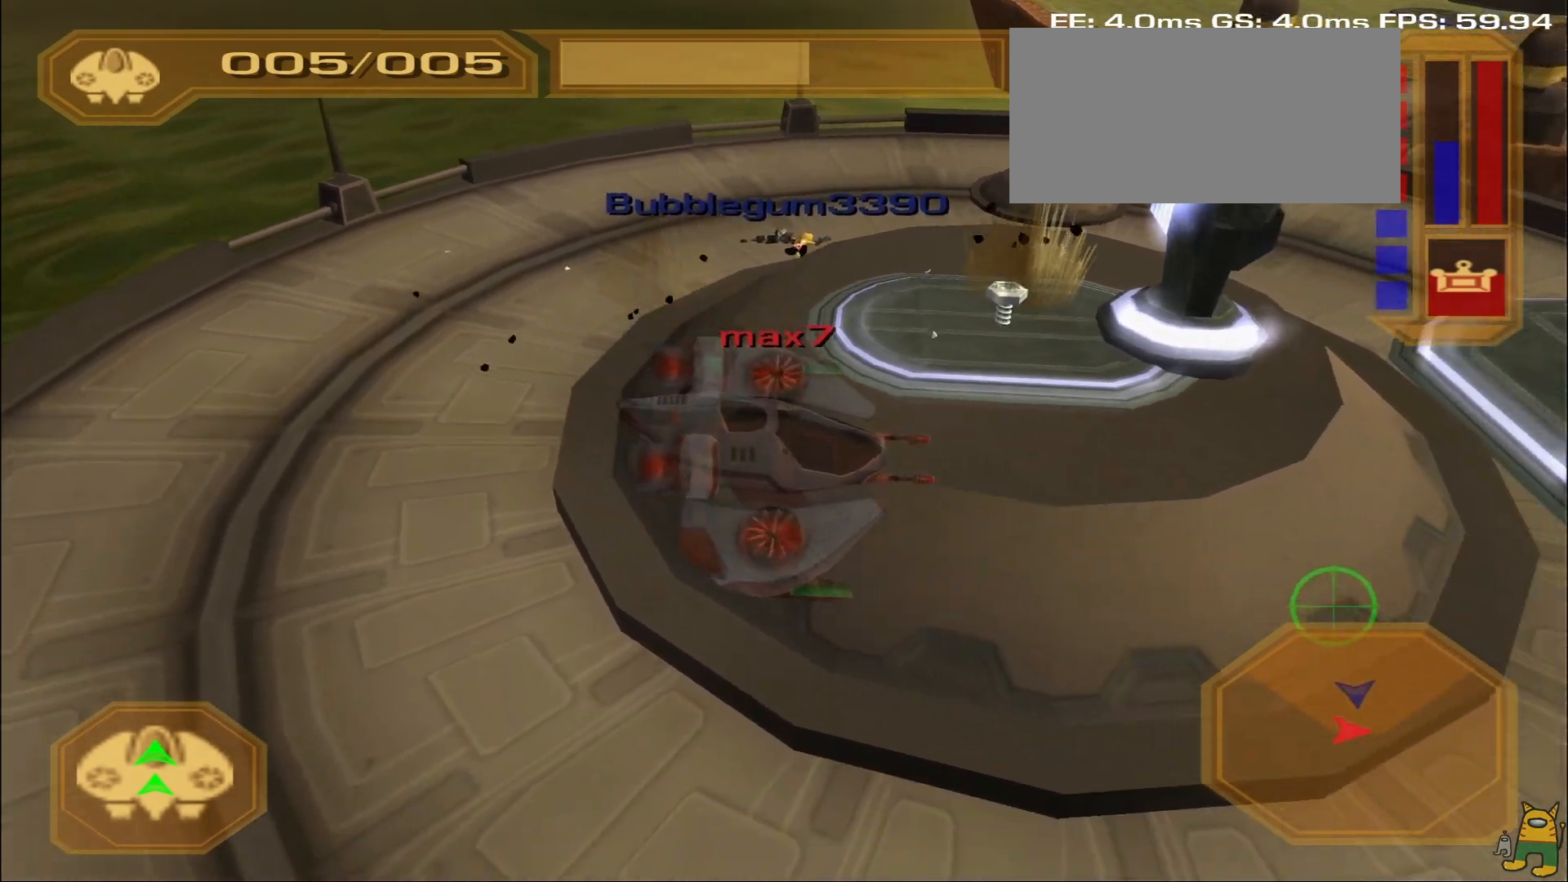
{"dt_ms": 500, "buttons": [], "left_stick": "up-left", "right_stick": "center"}
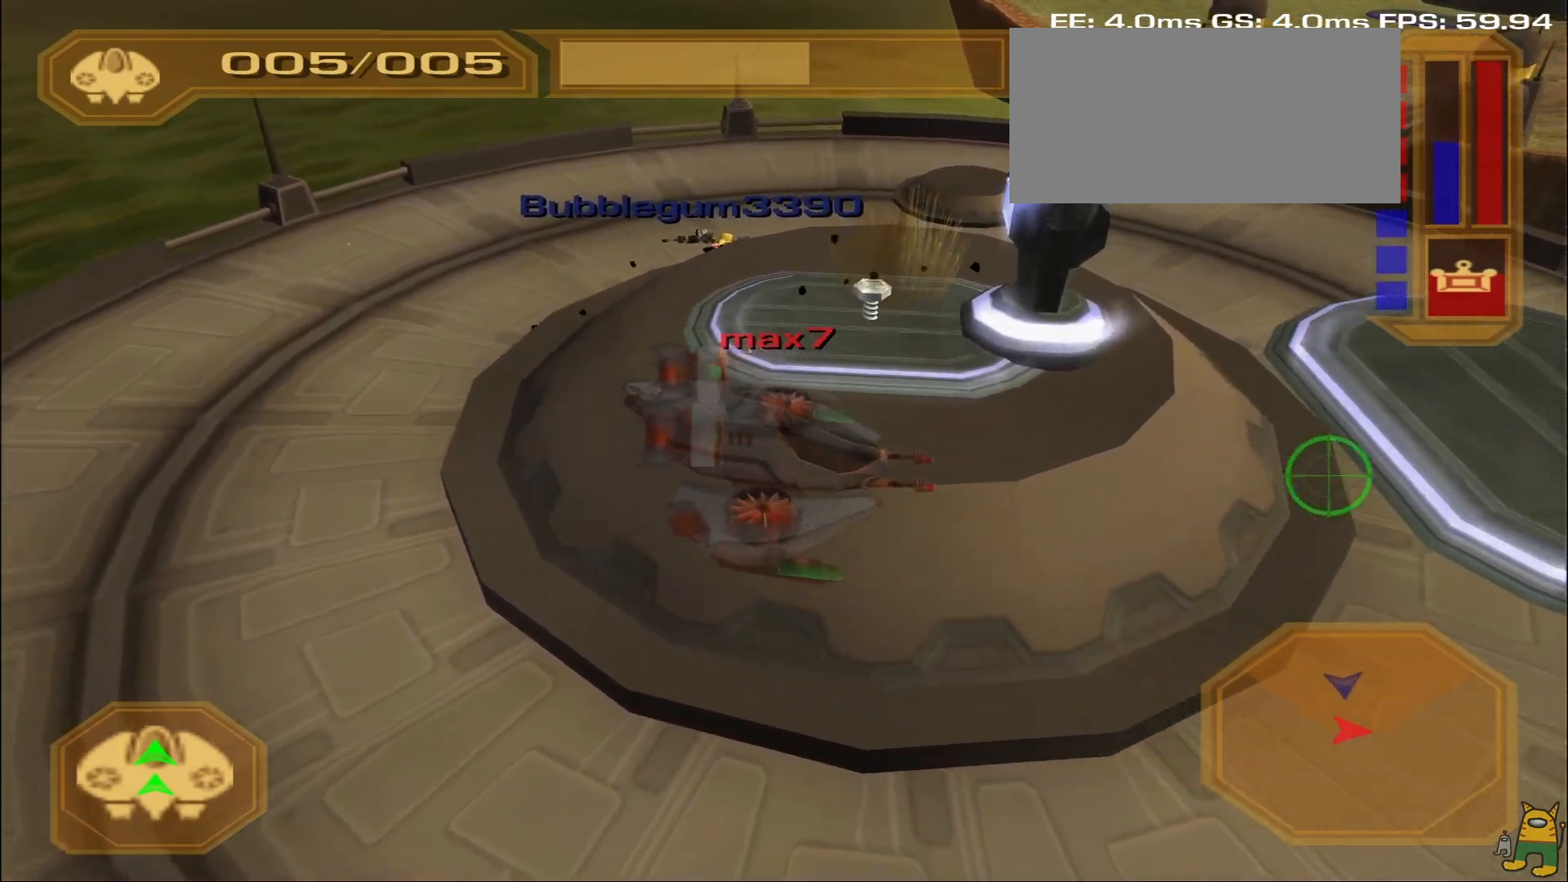
{"dt_ms": 500, "buttons": [], "left_stick": "up-left", "right_stick": "center", "events": [[250, "right_stick", "left"], [483, "right_stick", "center"]]}
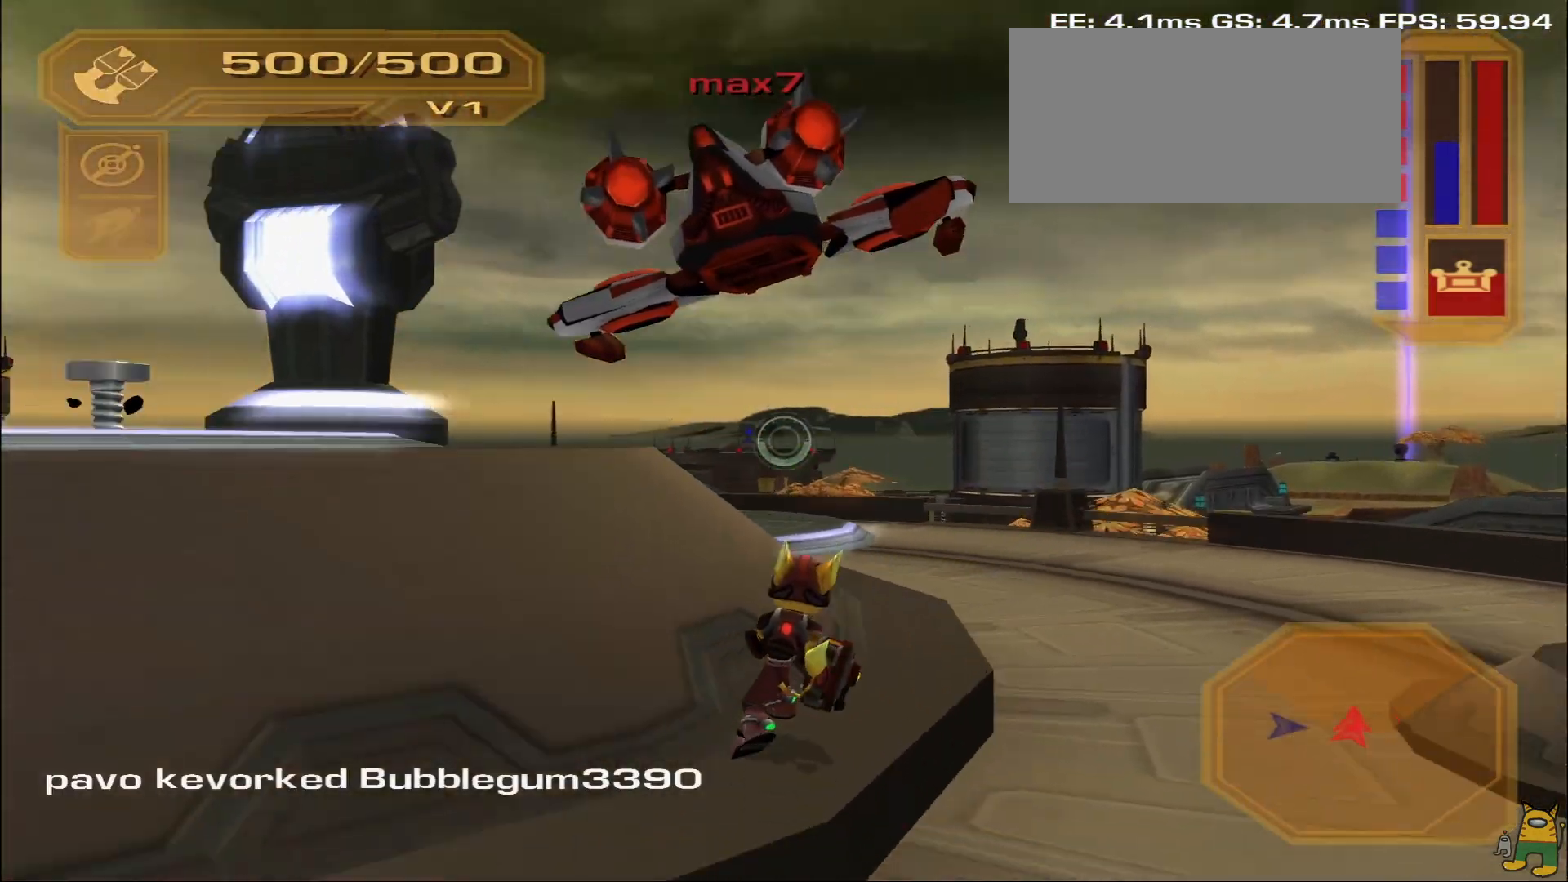
{"dt_ms": 500, "buttons": [], "left_stick": "up-left", "right_stick": "down-left", "events": [[233, "CROSS", "down"], [333, "CROSS", "up"], [450, "right_stick", "down-left"]]}
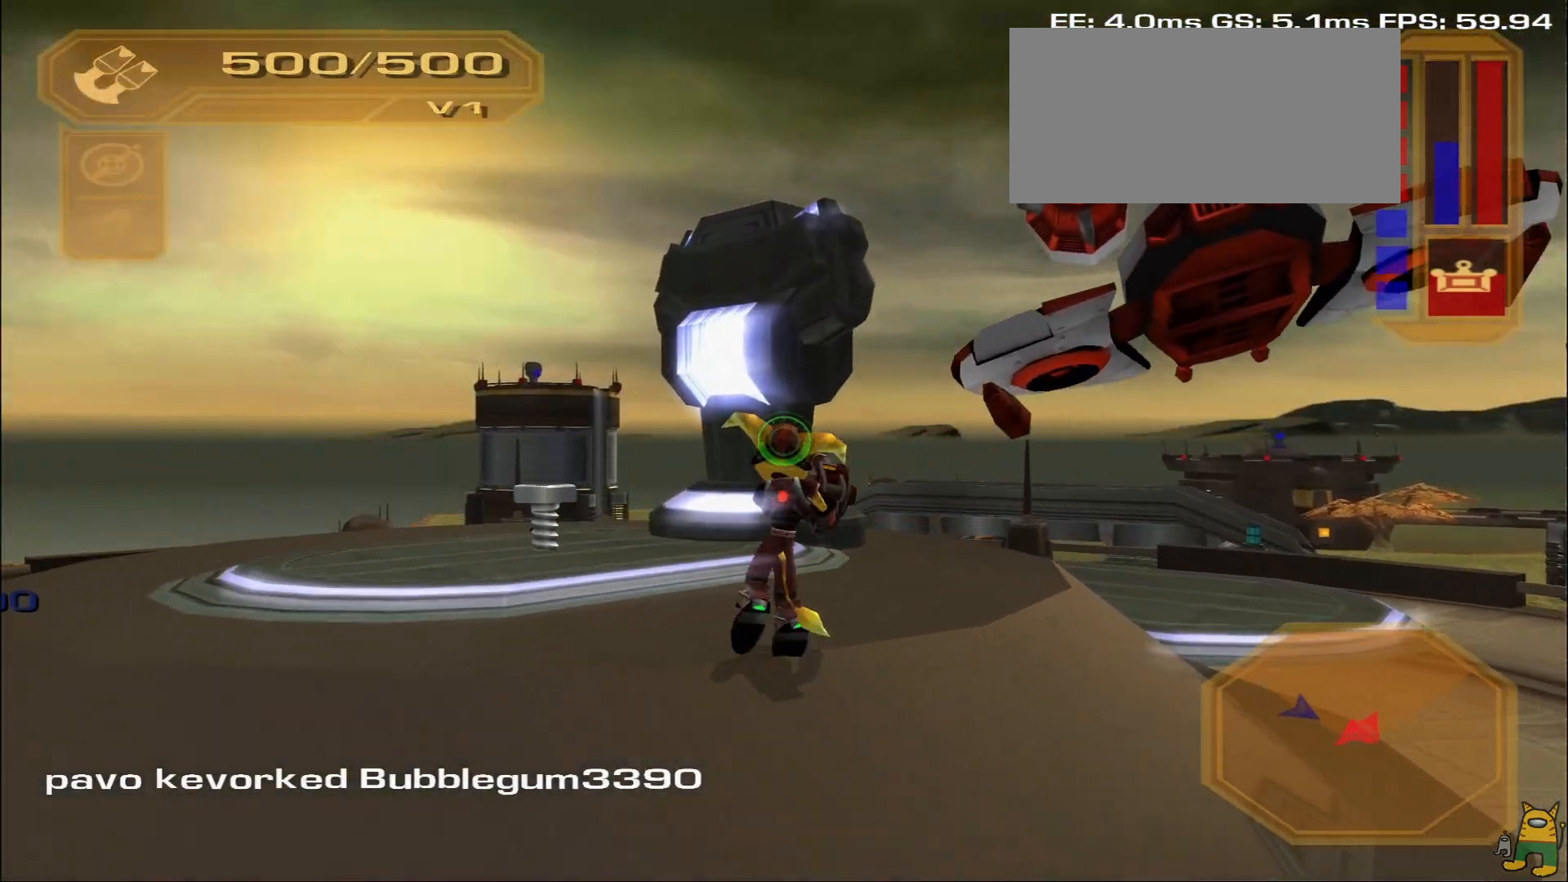
{"dt_ms": 500, "buttons": [], "left_stick": "up", "right_stick": "center", "events": [[150, "right_stick", "center"], [367, "left_stick", "up"]]}
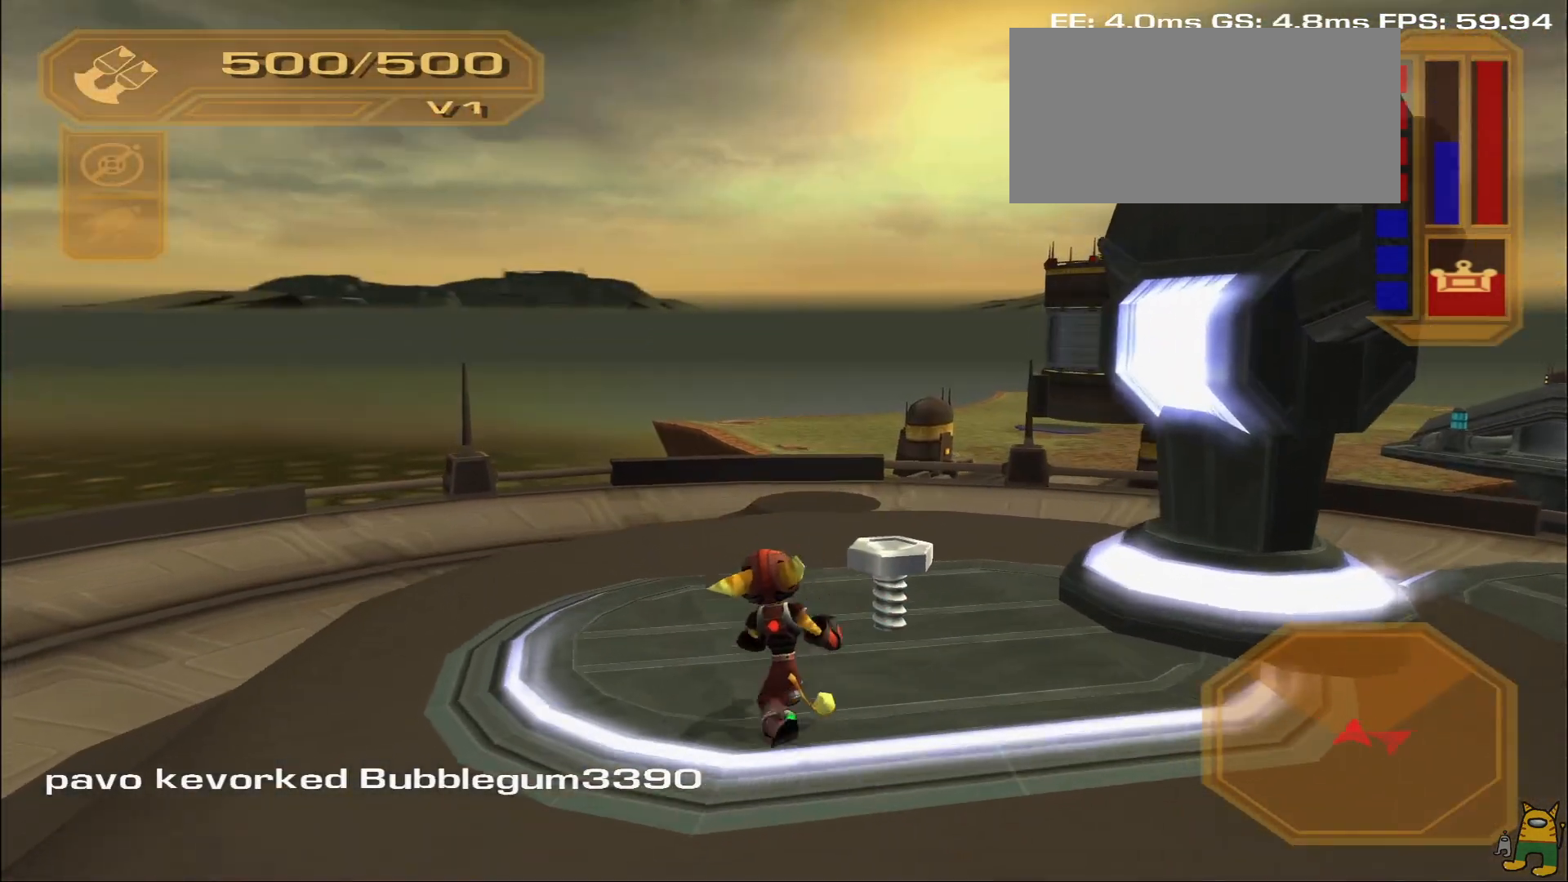
{"dt_ms": 500, "buttons": [], "left_stick": "up", "right_stick": "center", "events": []}
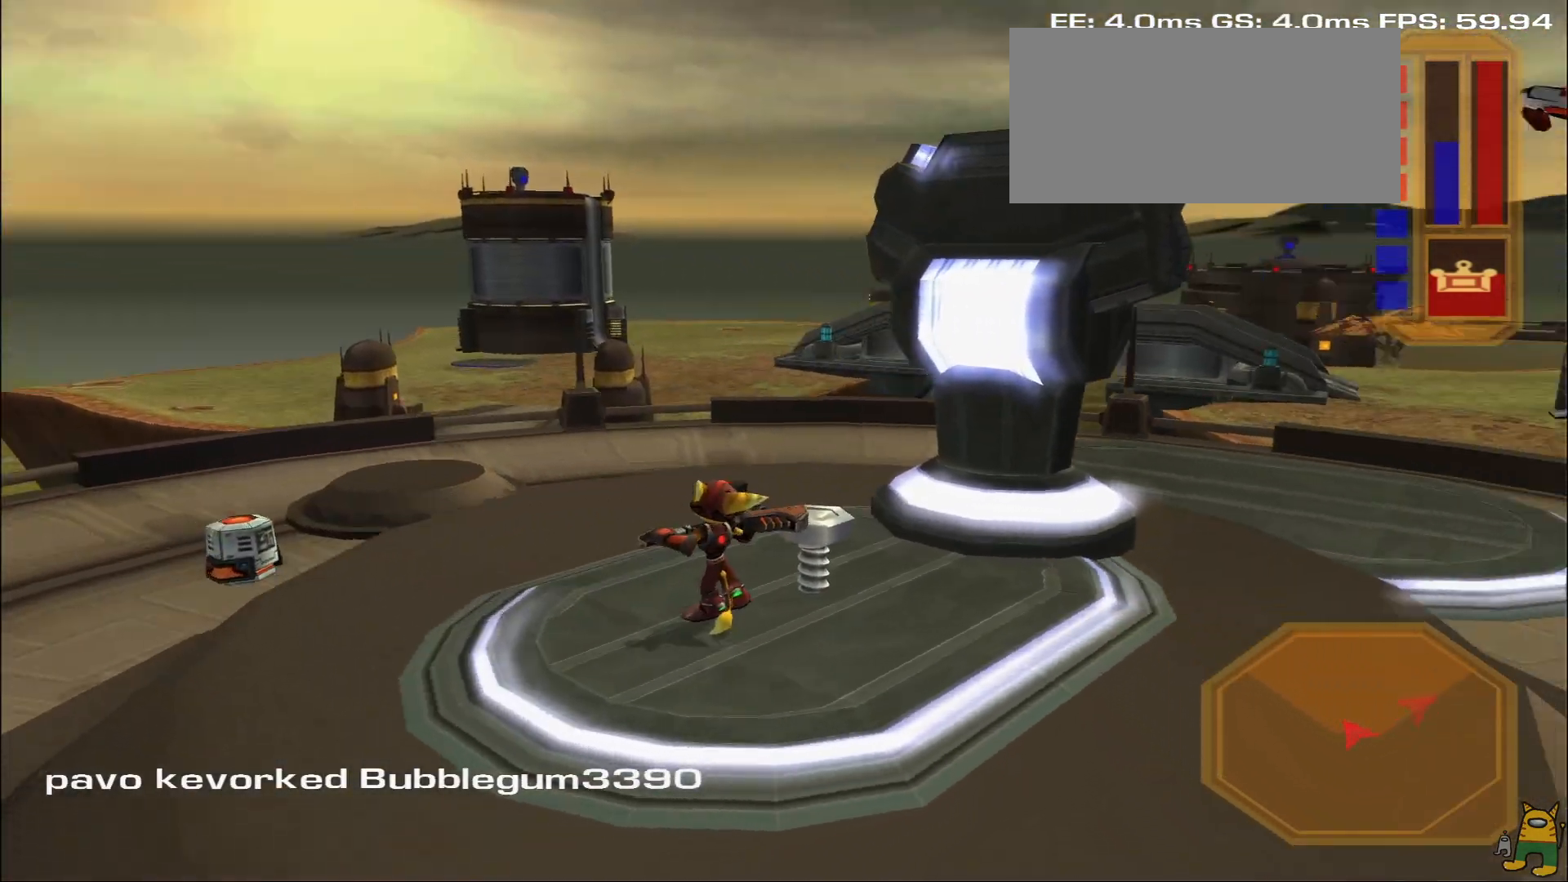
{"dt_ms": 500, "buttons": [], "left_stick": "up", "right_stick": "center", "events": []}
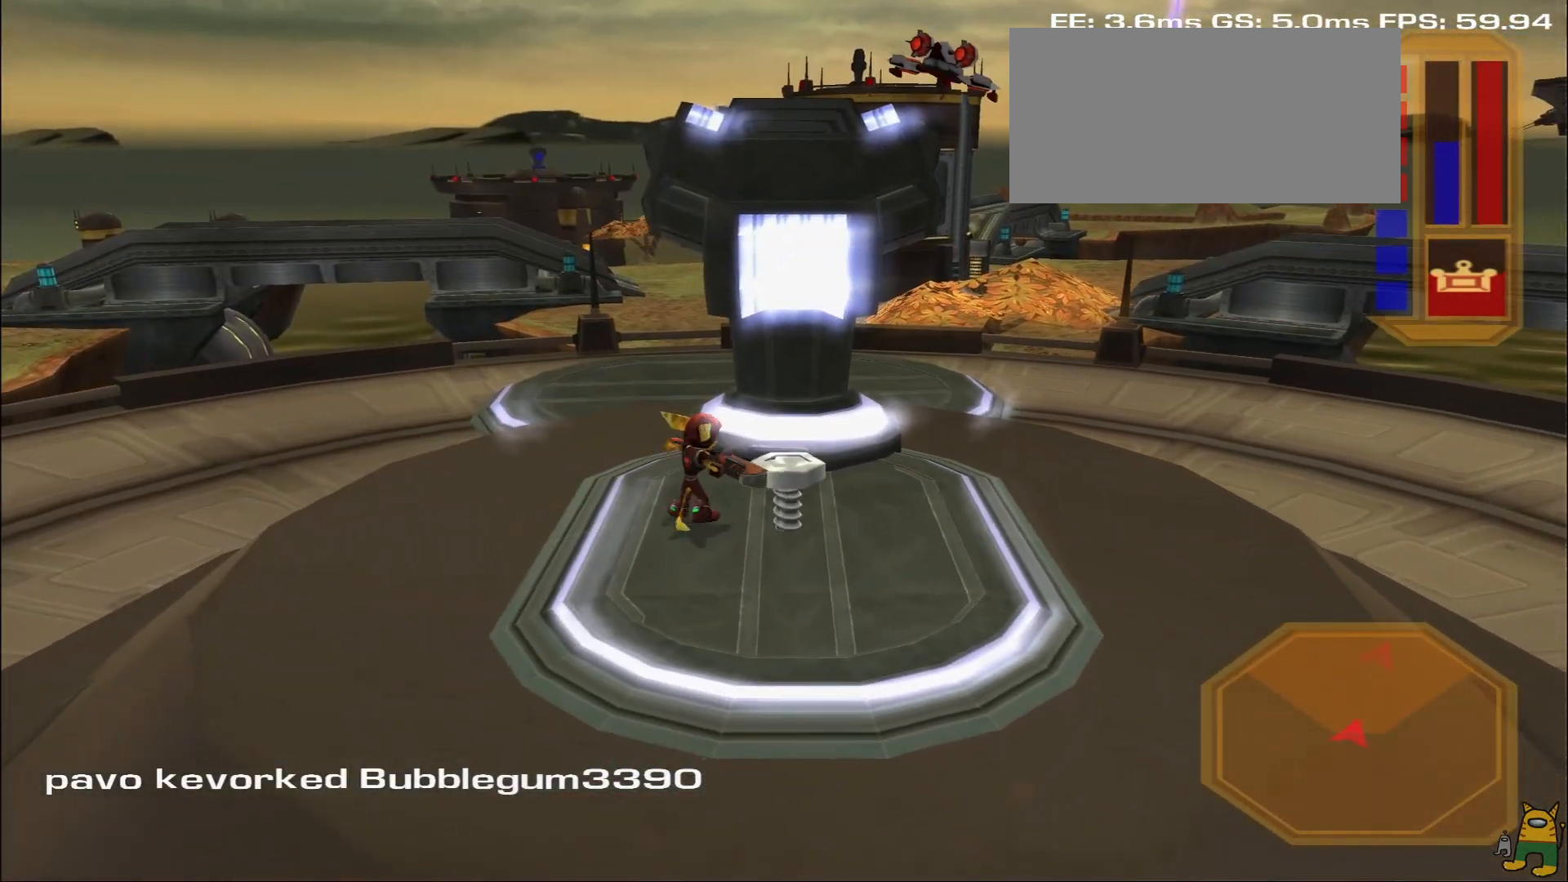
{"dt_ms": 500, "buttons": [], "left_stick": "up", "right_stick": "center", "events": []}
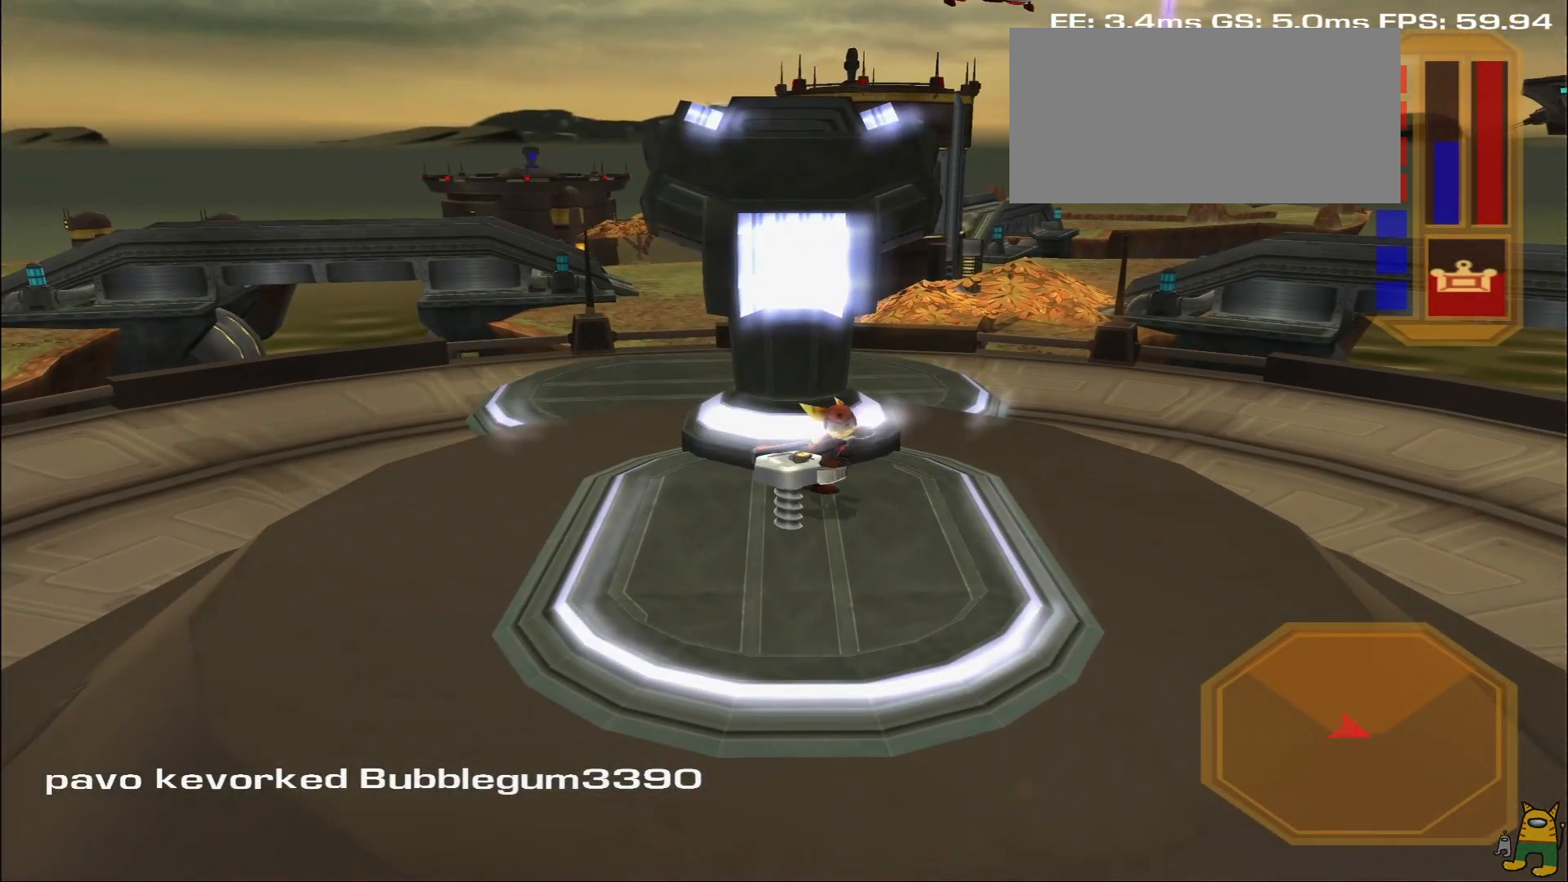
{"dt_ms": 500, "buttons": [], "left_stick": "up", "right_stick": "center", "events": []}
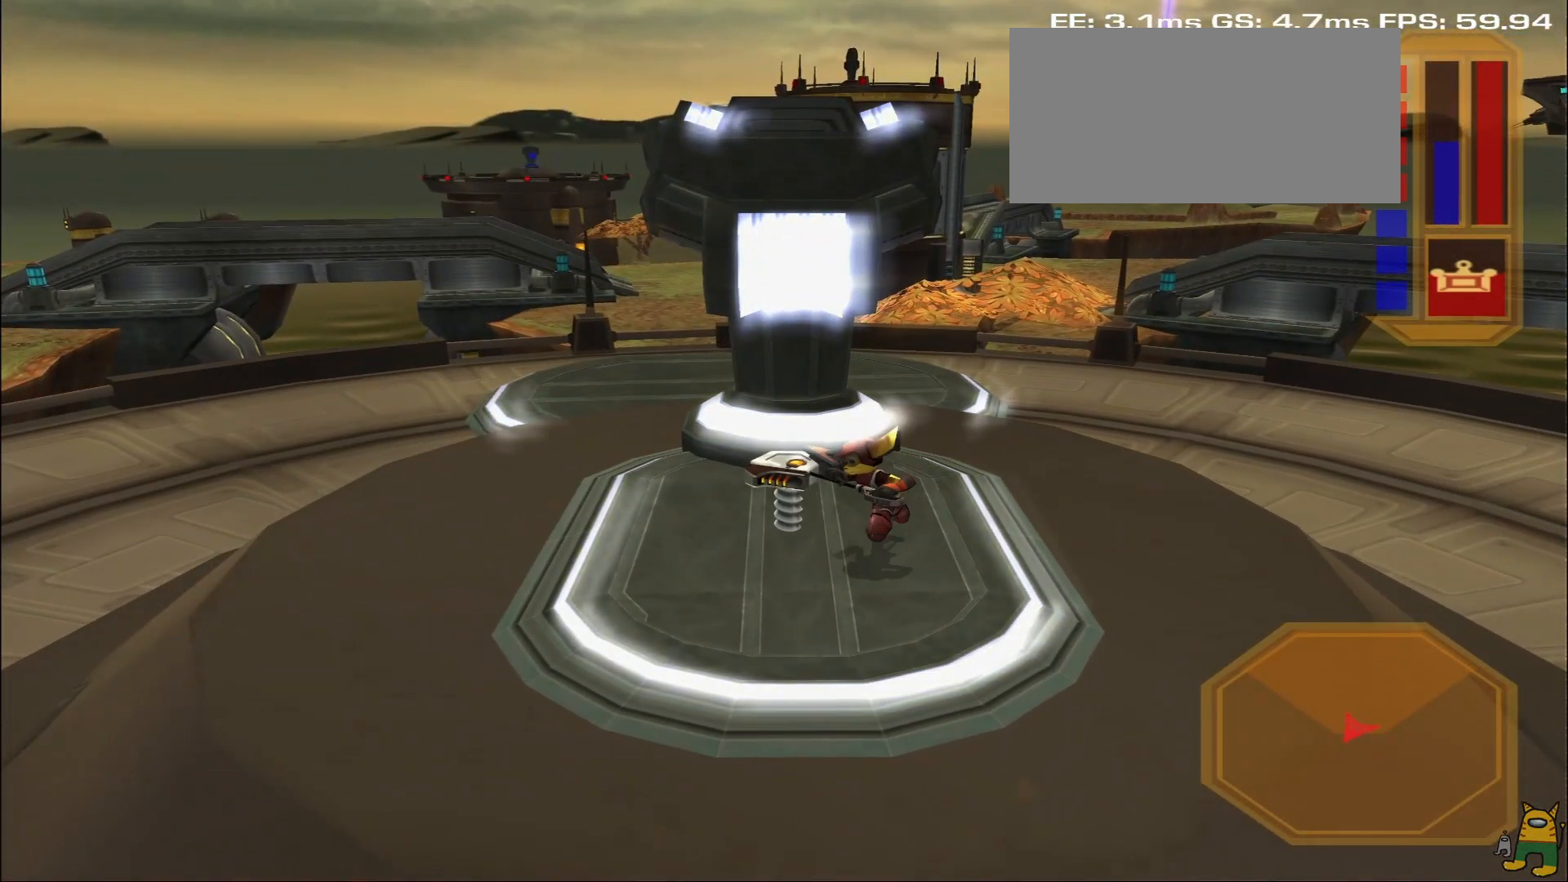
{"dt_ms": 500, "buttons": [], "left_stick": "up", "right_stick": "center", "events": []}
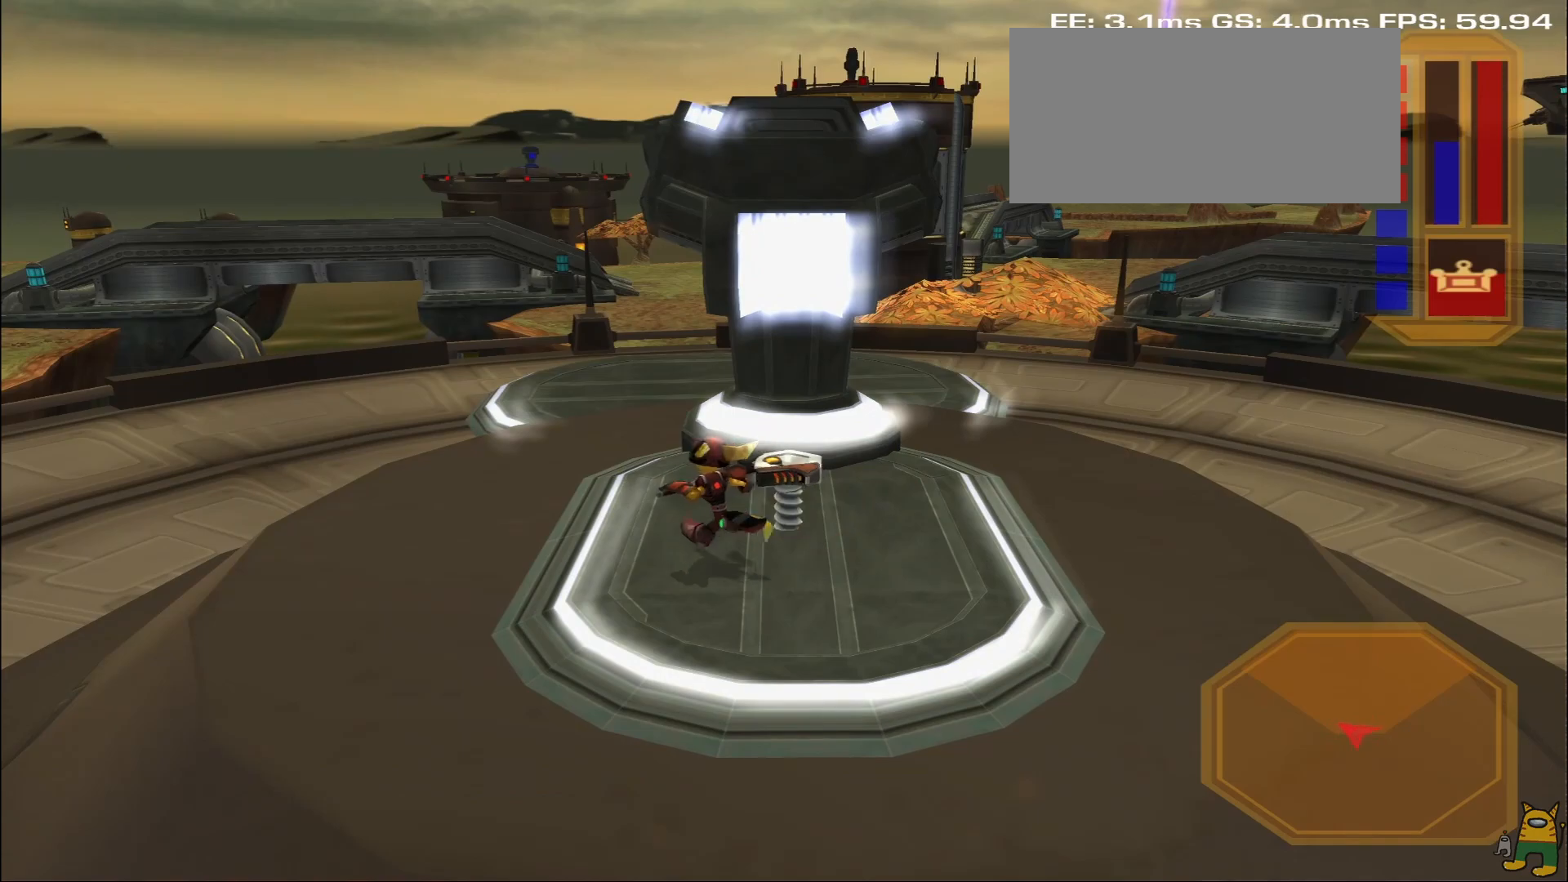
{"dt_ms": 500, "buttons": [], "left_stick": "up", "right_stick": "center", "events": []}